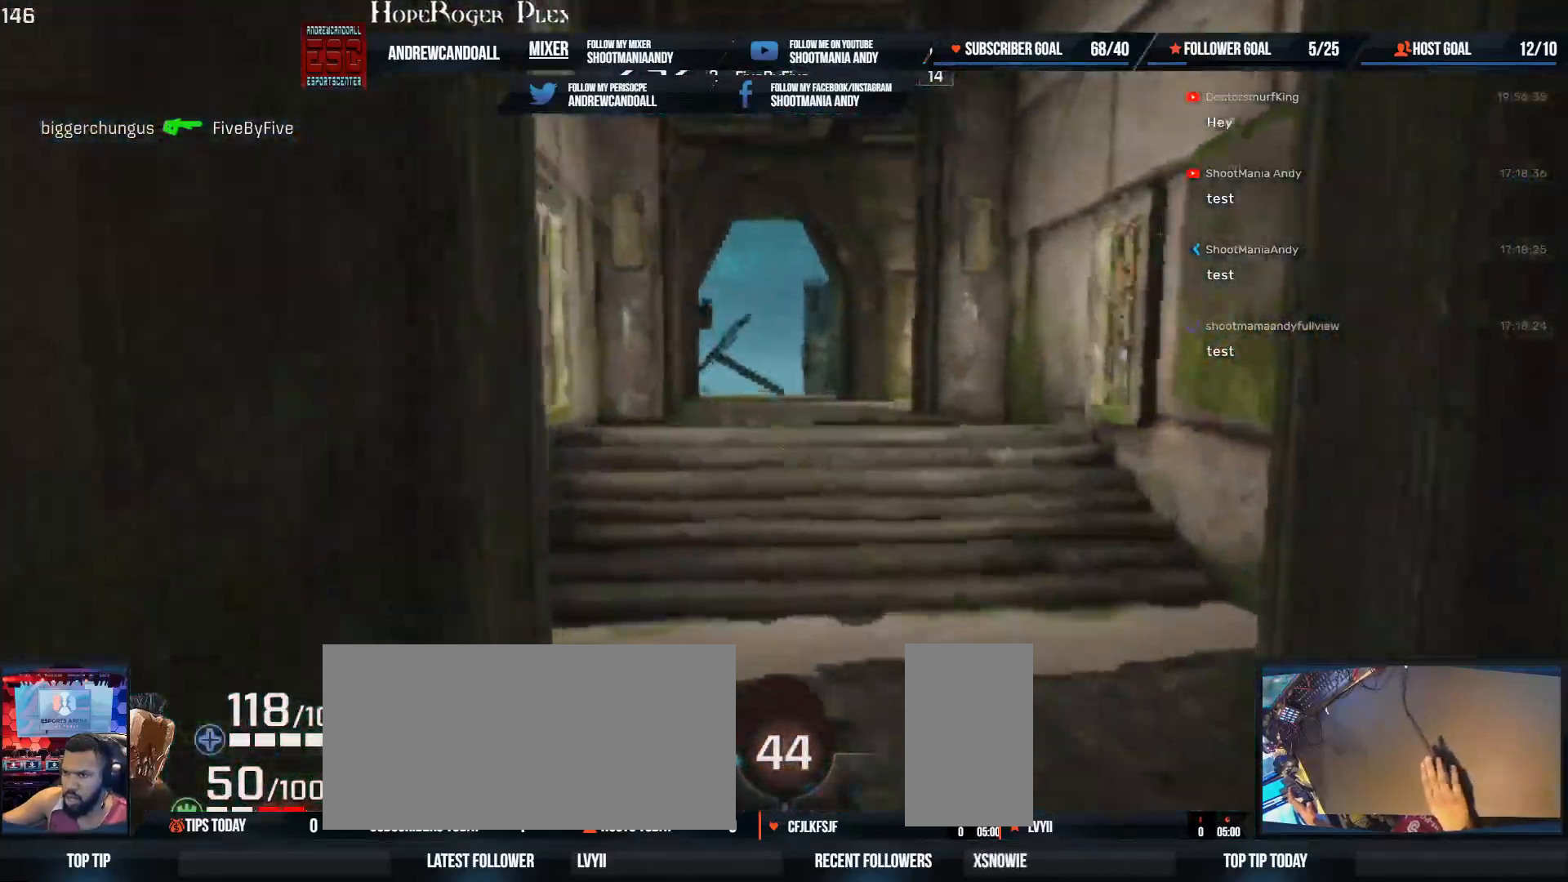
Gameplay with keyboard and mouse; each line is a JSON object with the keys and mouse buttons held at the frame after it. "events" lists presses ("down") and releases ("up") of "a", "alt", "backspace", "caps_lock", "ctrl", "d", "delete", "end", "home", "r", "s", "shift", "tab", "tilde", "w", "mouse_left", "mouse_wheel", "mouse_right", "mouse_mb4" and "mouse_mb5" between this image and that frame as [ms after this image, input, new state], when the widget could be followed in between. "mouse_left", "mouse_wheel", "mouse_right", "mouse_mb4", "mouse_mb5" = the "left", "wheel", "right", "mb4", "mb5" buttons of the "mouse" list. No other keys are recorded. "wheel" means that the mouse wheel is clicked or scrolled. Not read: mouse_move.
{"keys": ["a", "w"], "mouse": [], "events": [[50, "shift", "up"], [133, "w", "up"], [317, "w", "down"]]}
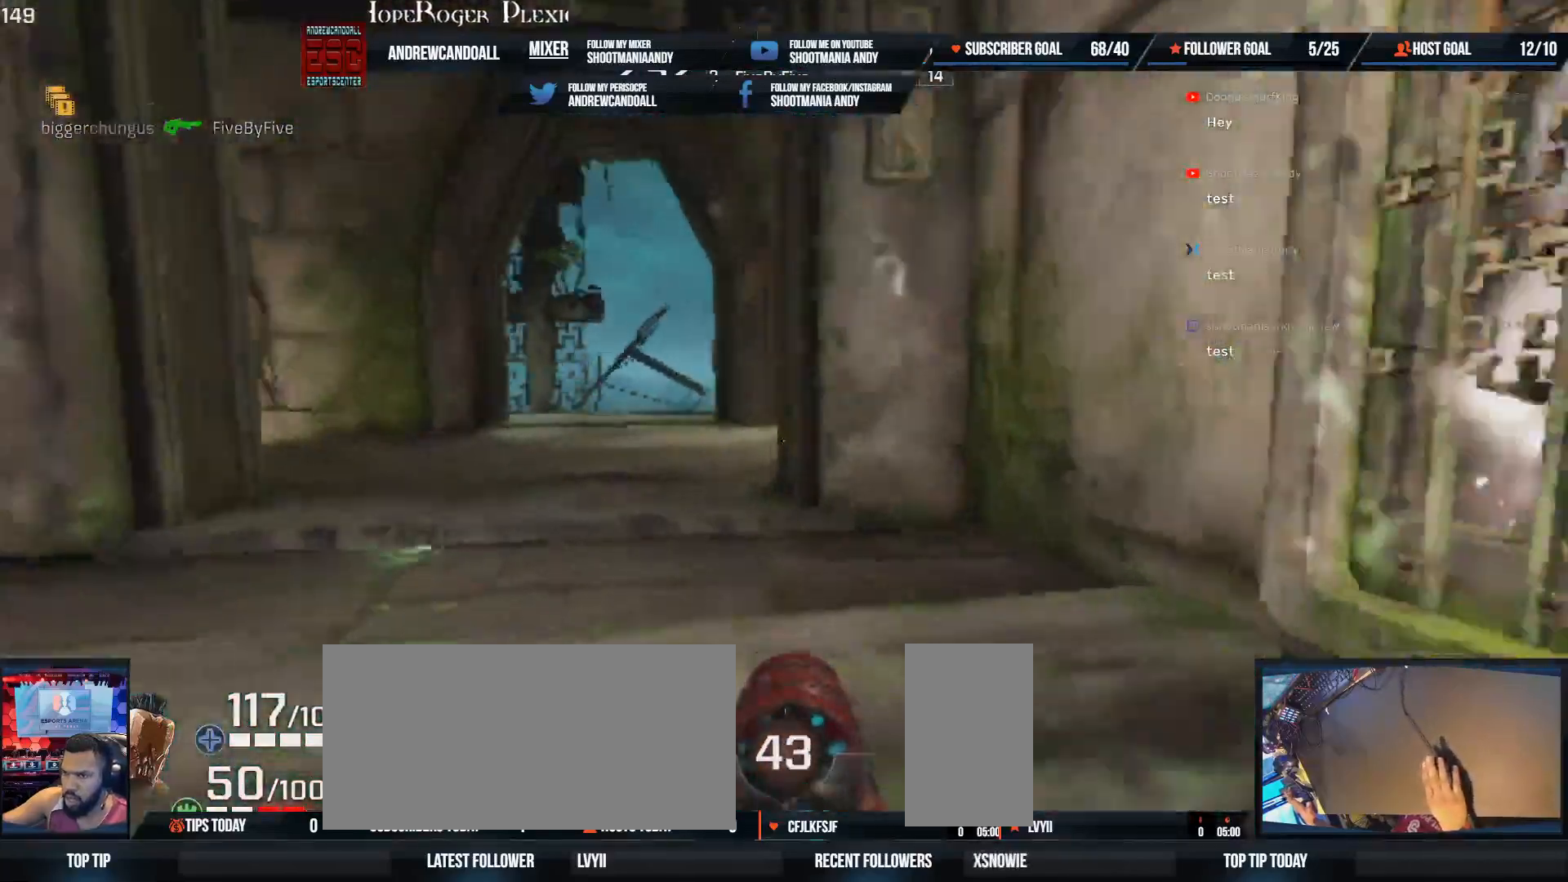
{"keys": ["a"], "mouse": [], "events": [[117, "shift", "down"], [200, "w", "up"], [267, "shift", "up"]]}
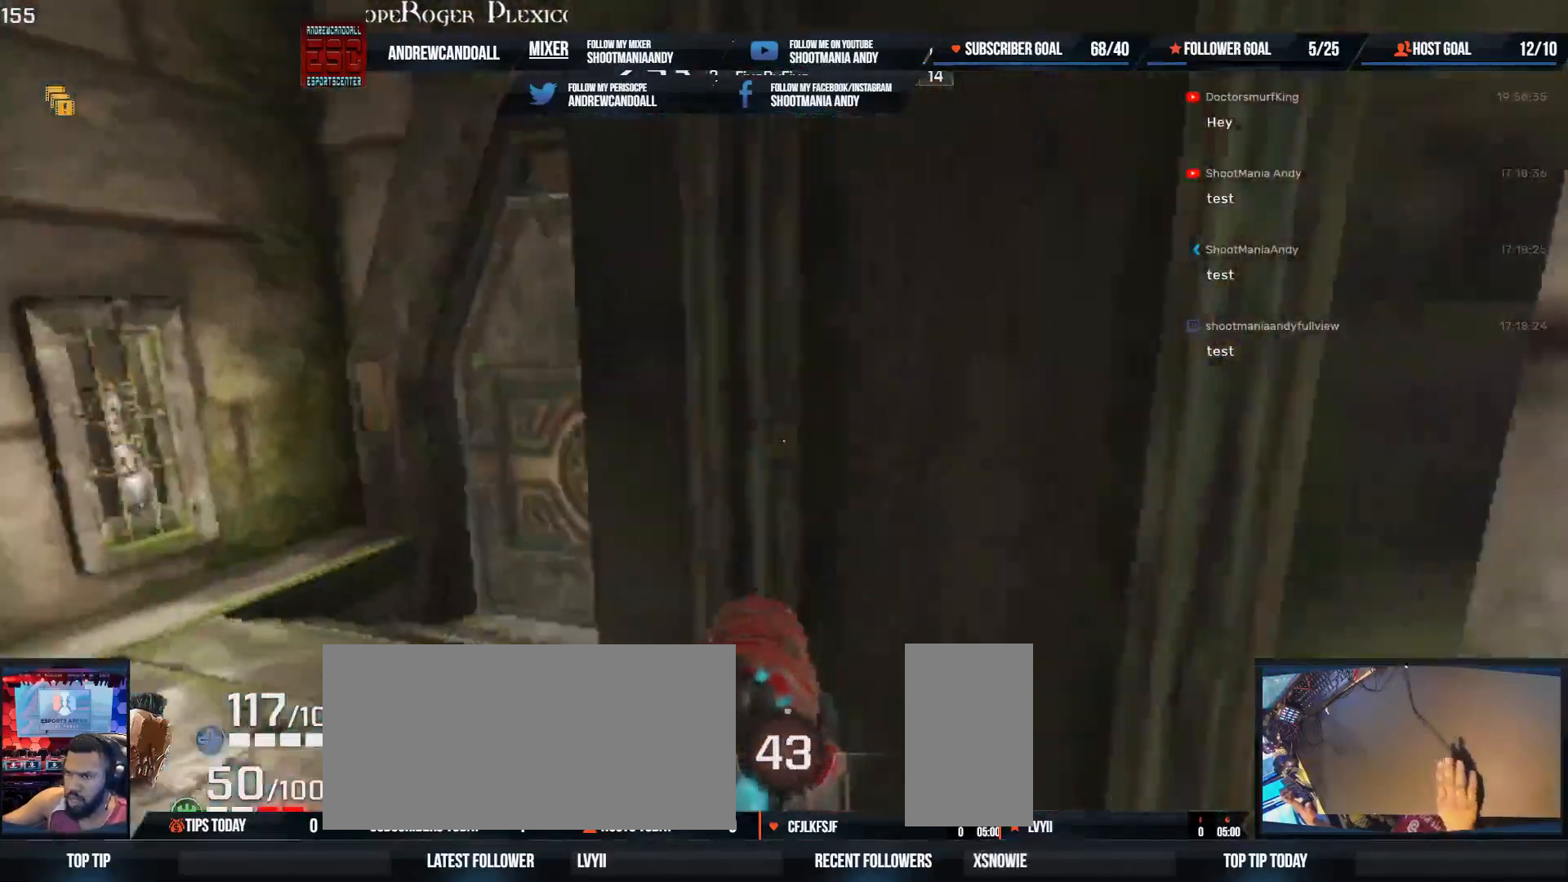
{"keys": ["d", "w"], "mouse": [], "events": [[117, "w", "down"], [150, "w", "up"], [467, "a", "up"], [467, "w", "down"], [483, "d", "down"]]}
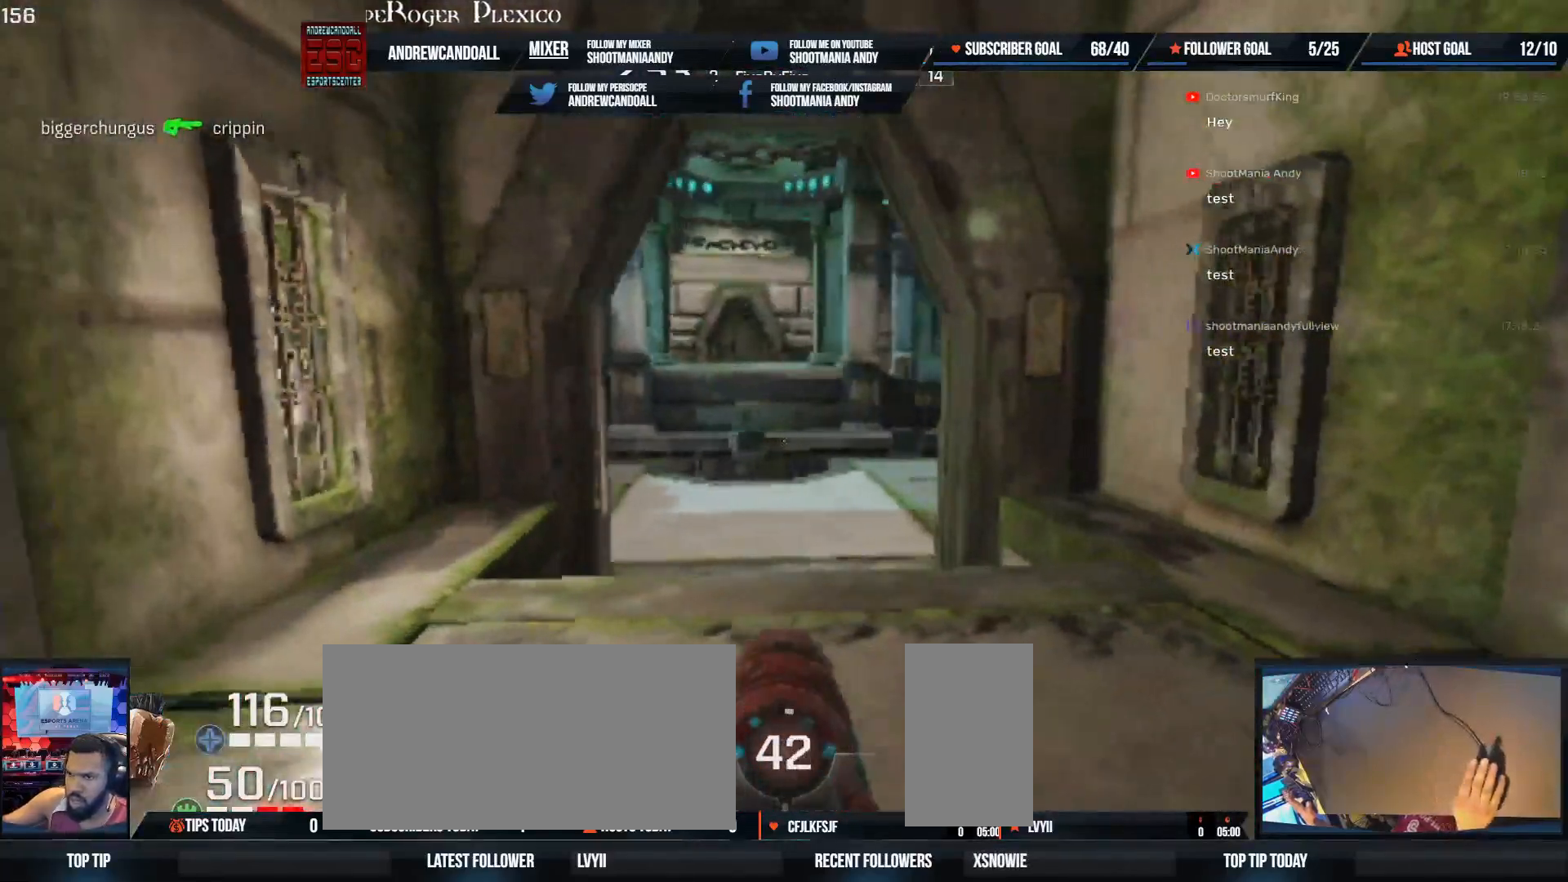
{"keys": ["a", "w"], "mouse": [], "events": [[117, "d", "up"], [283, "a", "down"], [283, "d", "down"], [300, "shift", "down"], [367, "d", "up"], [500, "shift", "up"]]}
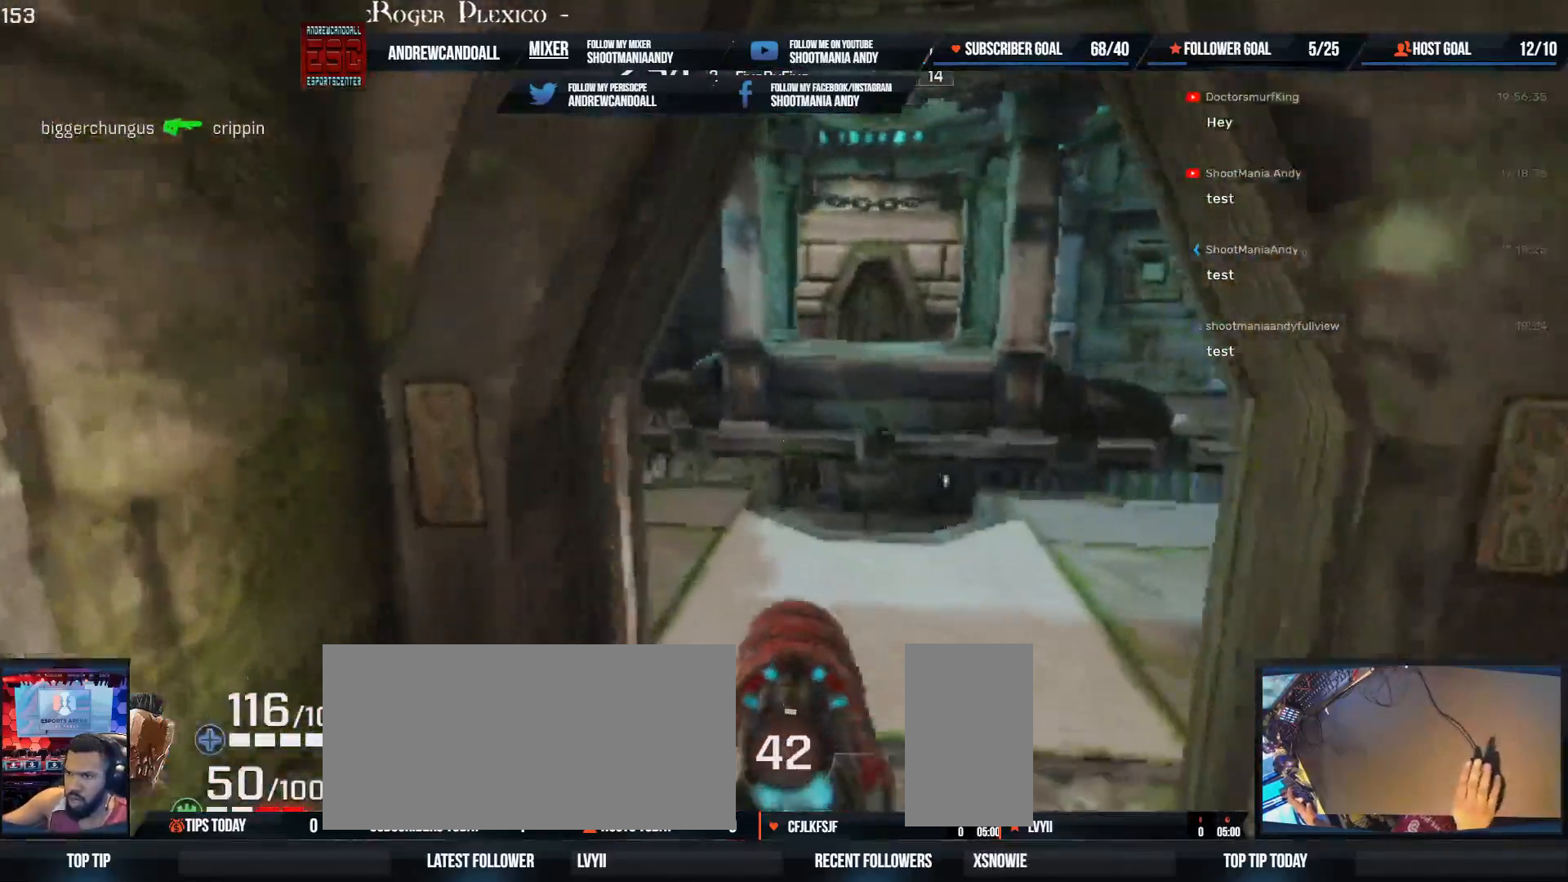
{"keys": ["w"], "mouse": [], "events": [[17, "a", "up"], [67, "d", "down"], [267, "d", "up"], [300, "a", "down"], [500, "a", "up"]]}
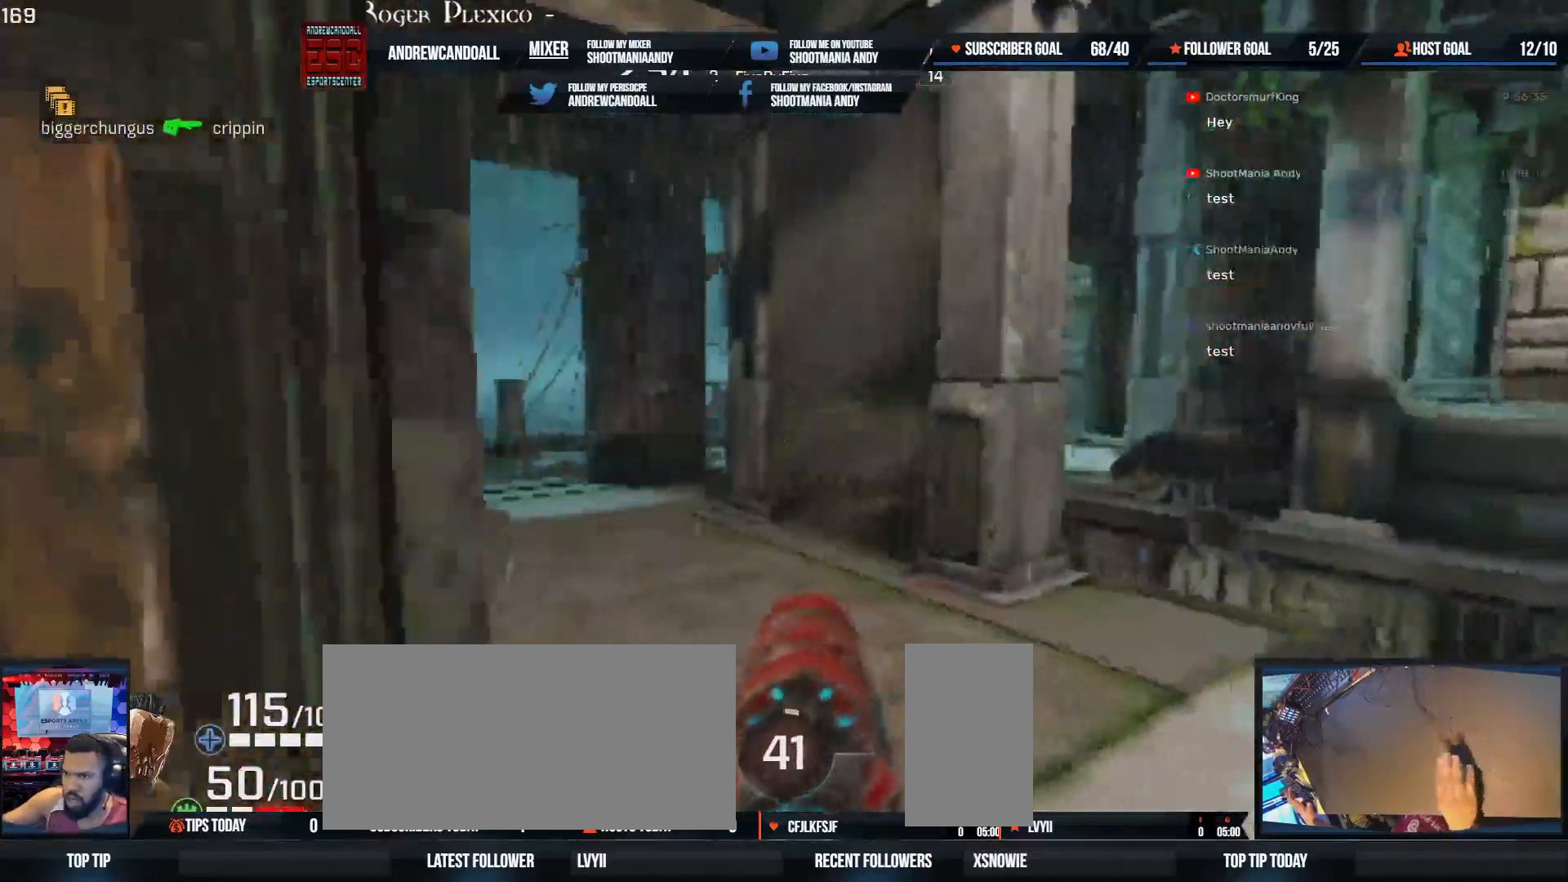
{"keys": ["a"], "mouse": [], "events": [[133, "a", "down"], [433, "shift", "down"], [483, "w", "up"], [500, "shift", "up"]]}
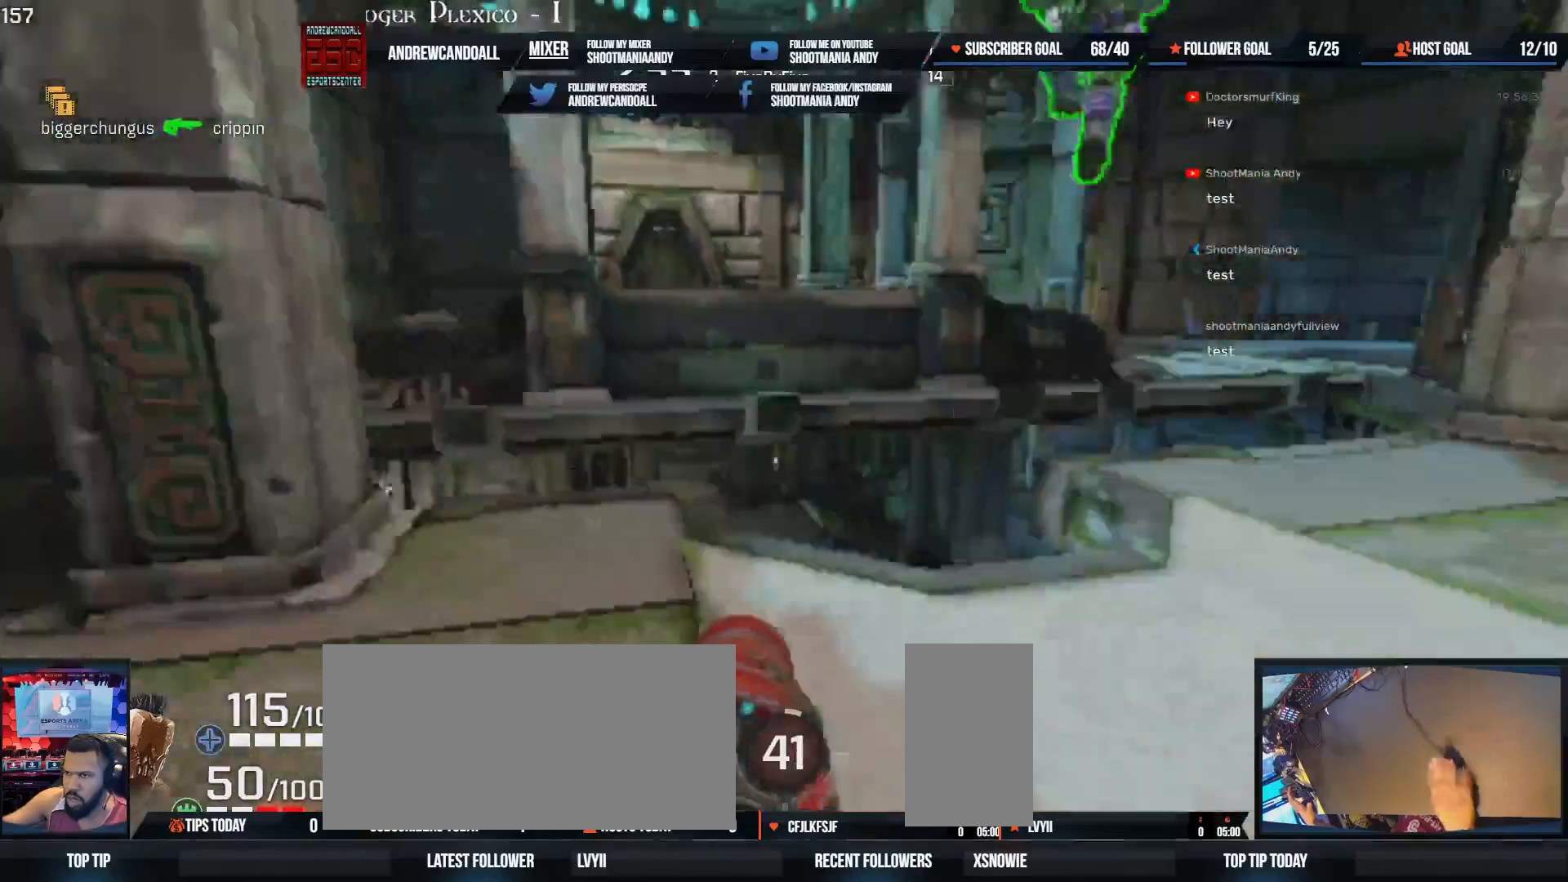
{"keys": ["d"], "mouse": [], "events": [[267, "s", "down"], [333, "d", "down"], [367, "a", "up"], [433, "s", "up"]]}
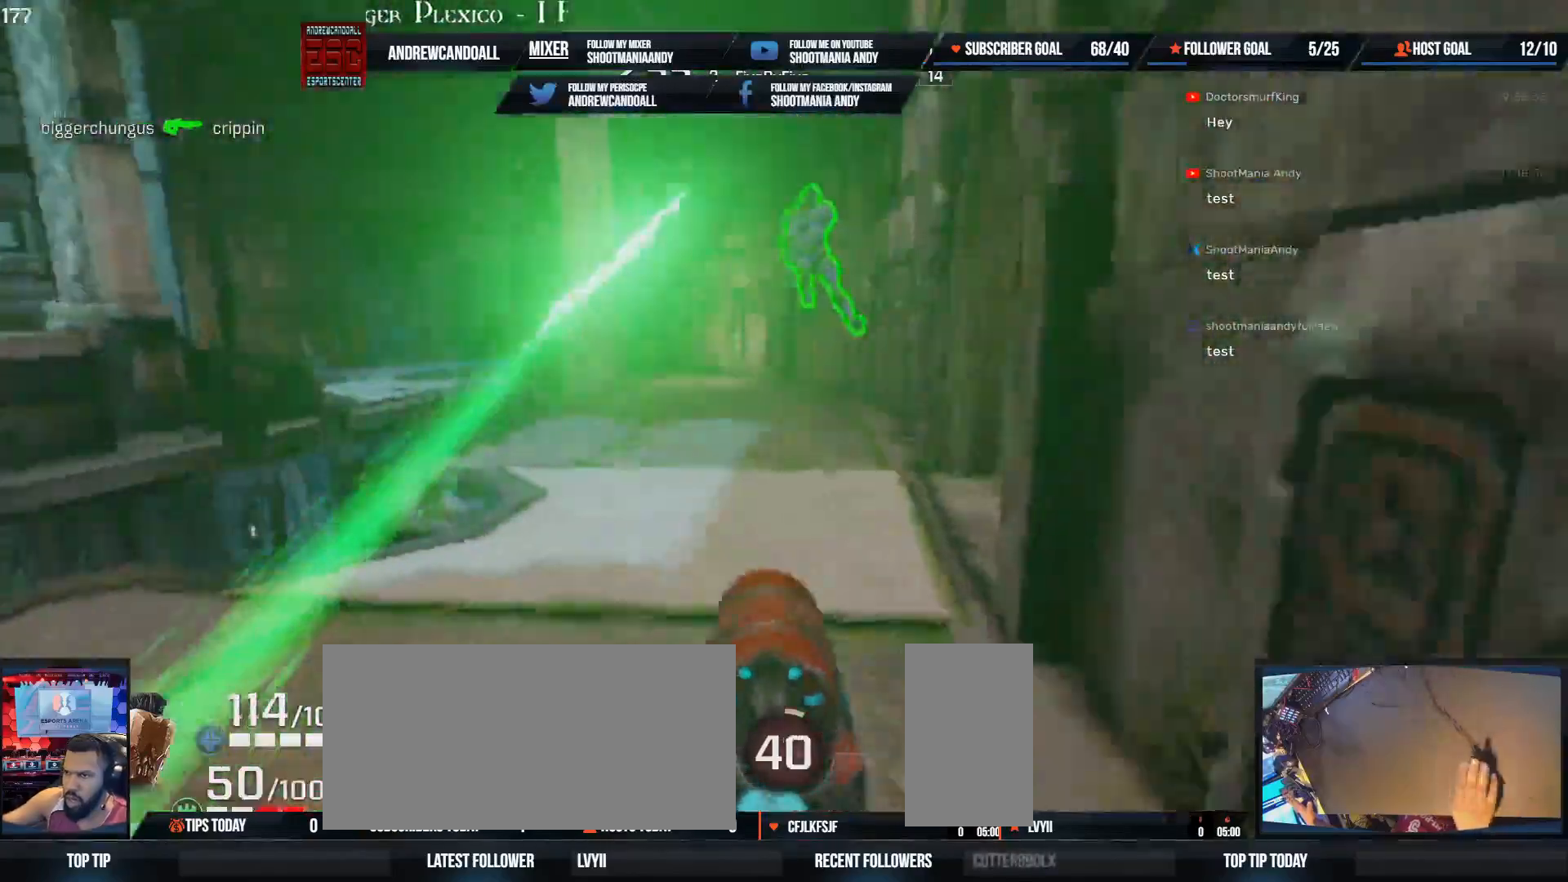
{"keys": ["a", "d"], "mouse": [], "events": [[83, "mouse_left", "down"], [133, "w", "down"], [233, "a", "down"], [333, "d", "up"], [333, "mouse_left", "up"], [350, "w", "up"], [483, "d", "down"]]}
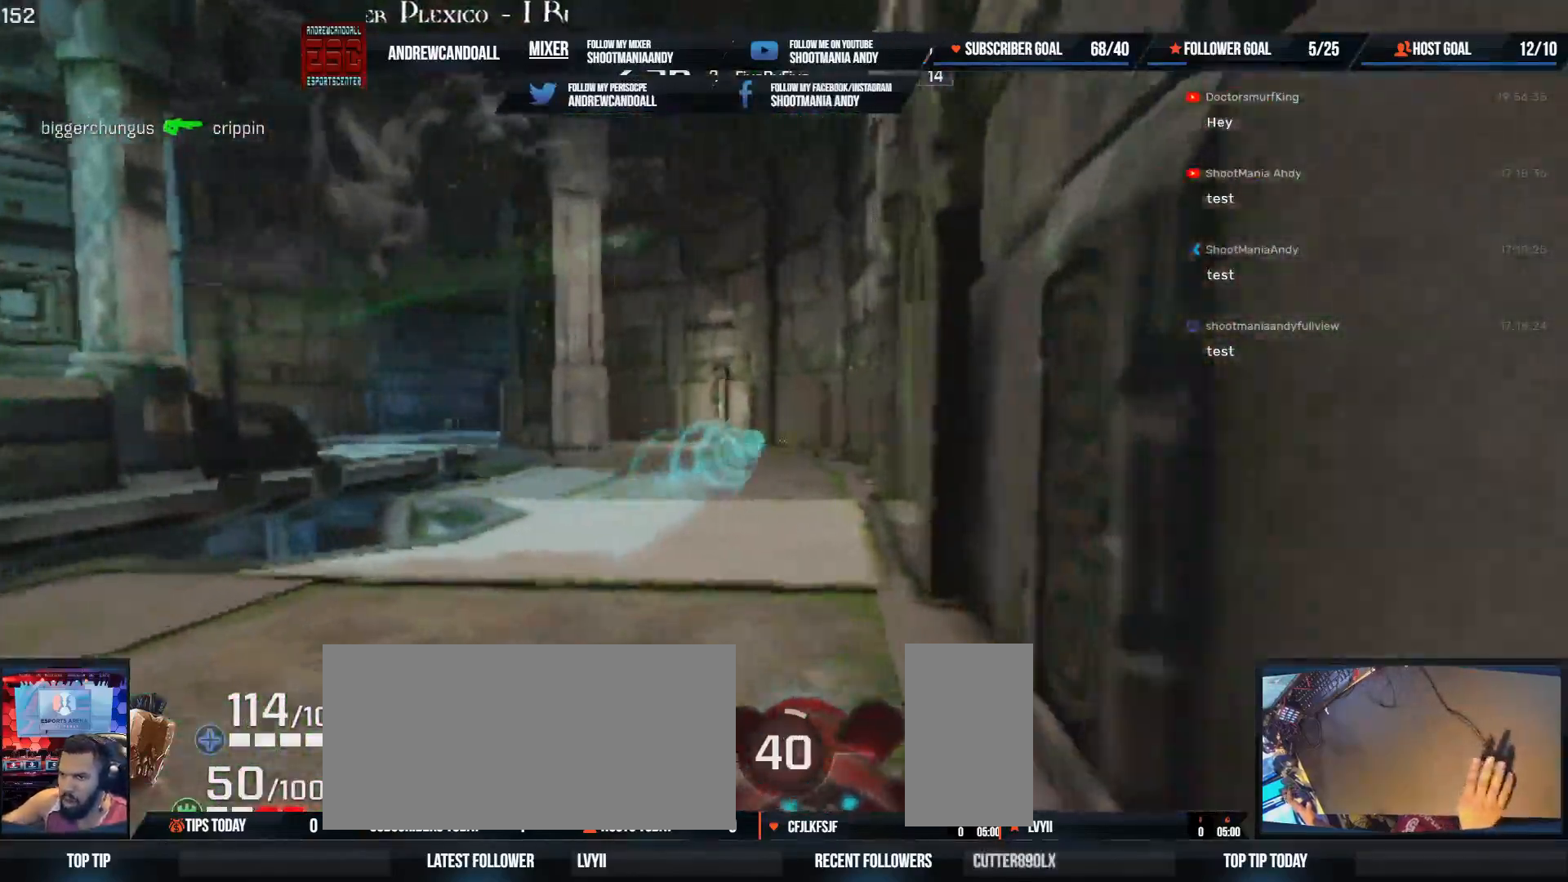
{"keys": ["a", "w"], "mouse": [], "events": [[17, "a", "up"], [200, "a", "down"], [200, "w", "down"], [283, "d", "up"], [367, "w", "up"], [500, "w", "down"]]}
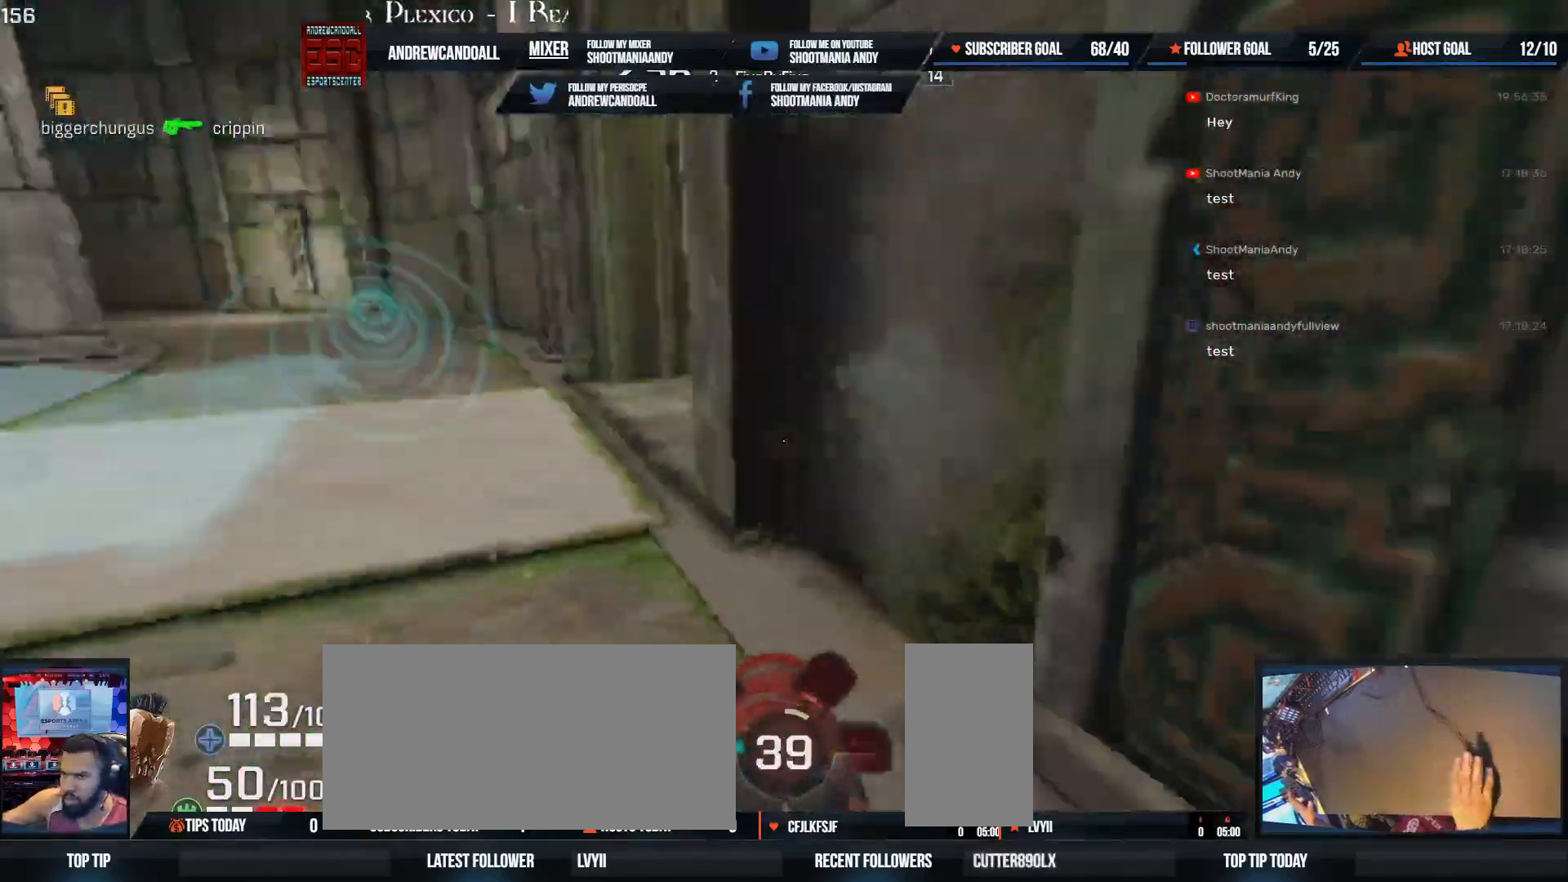
{"keys": ["a"], "mouse": [], "events": [[83, "a", "up"], [200, "a", "down"], [217, "w", "up"], [317, "w", "down"], [383, "w", "up"]]}
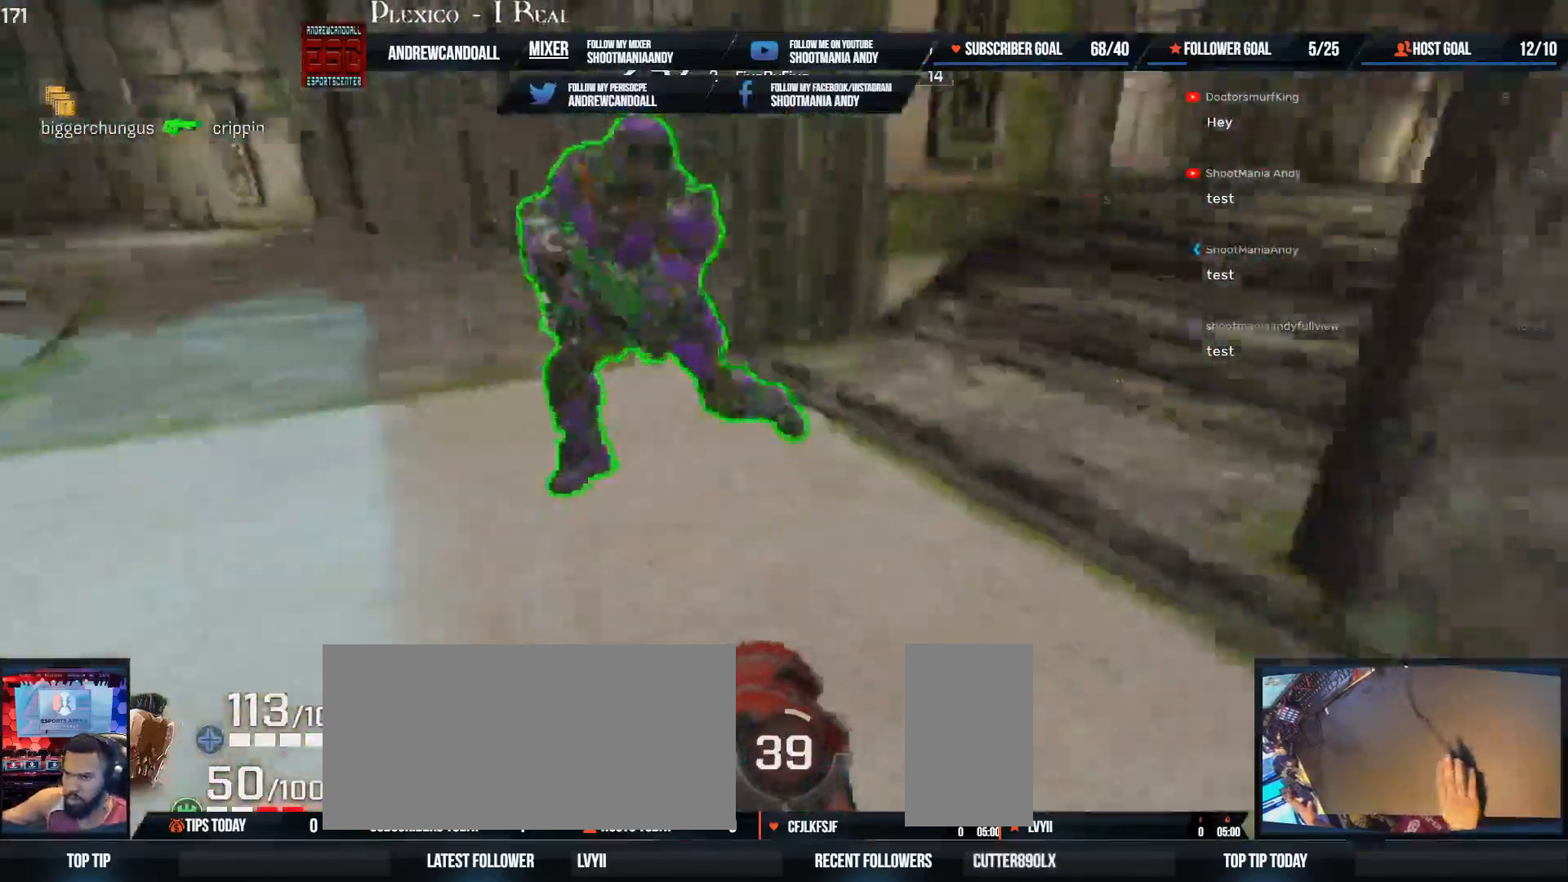
{"keys": ["d"], "mouse": [], "events": [[83, "s", "down"], [150, "mouse_left", "down"], [183, "mouse_right", "down"], [233, "mouse_right", "up"], [383, "a", "up"], [383, "mouse_left", "up"], [383, "s", "up"], [400, "d", "down"]]}
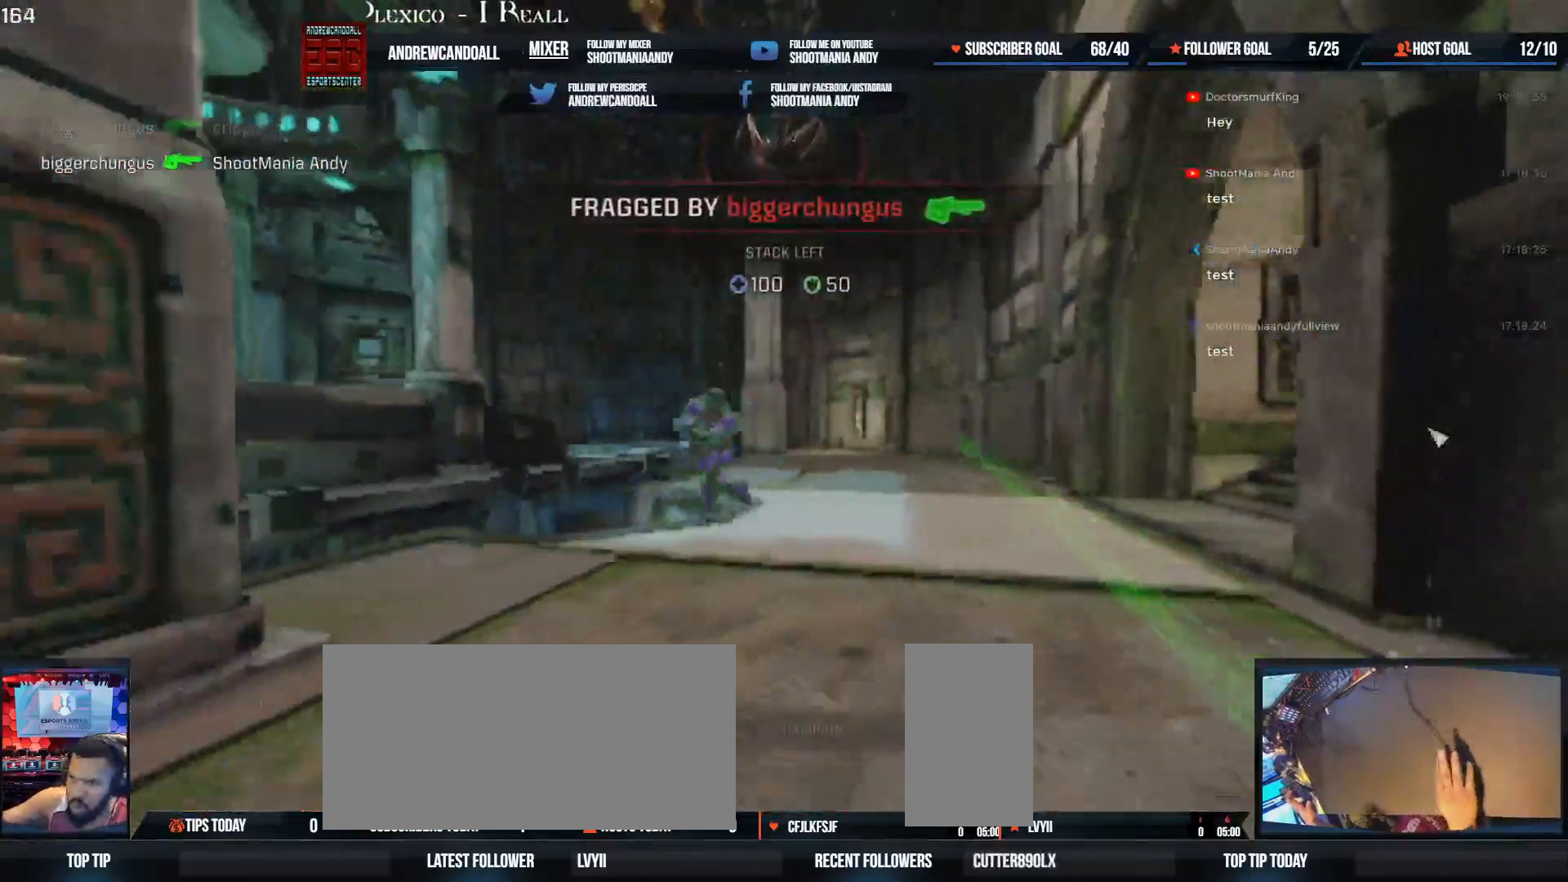
{"keys": ["w"], "mouse": [], "events": [[17, "w", "down"], [100, "d", "up"], [117, "a", "down"], [150, "delete", "down"], [233, "a", "up"], [283, "delete", "up"], [383, "delete", "down"], [483, "delete", "up"]]}
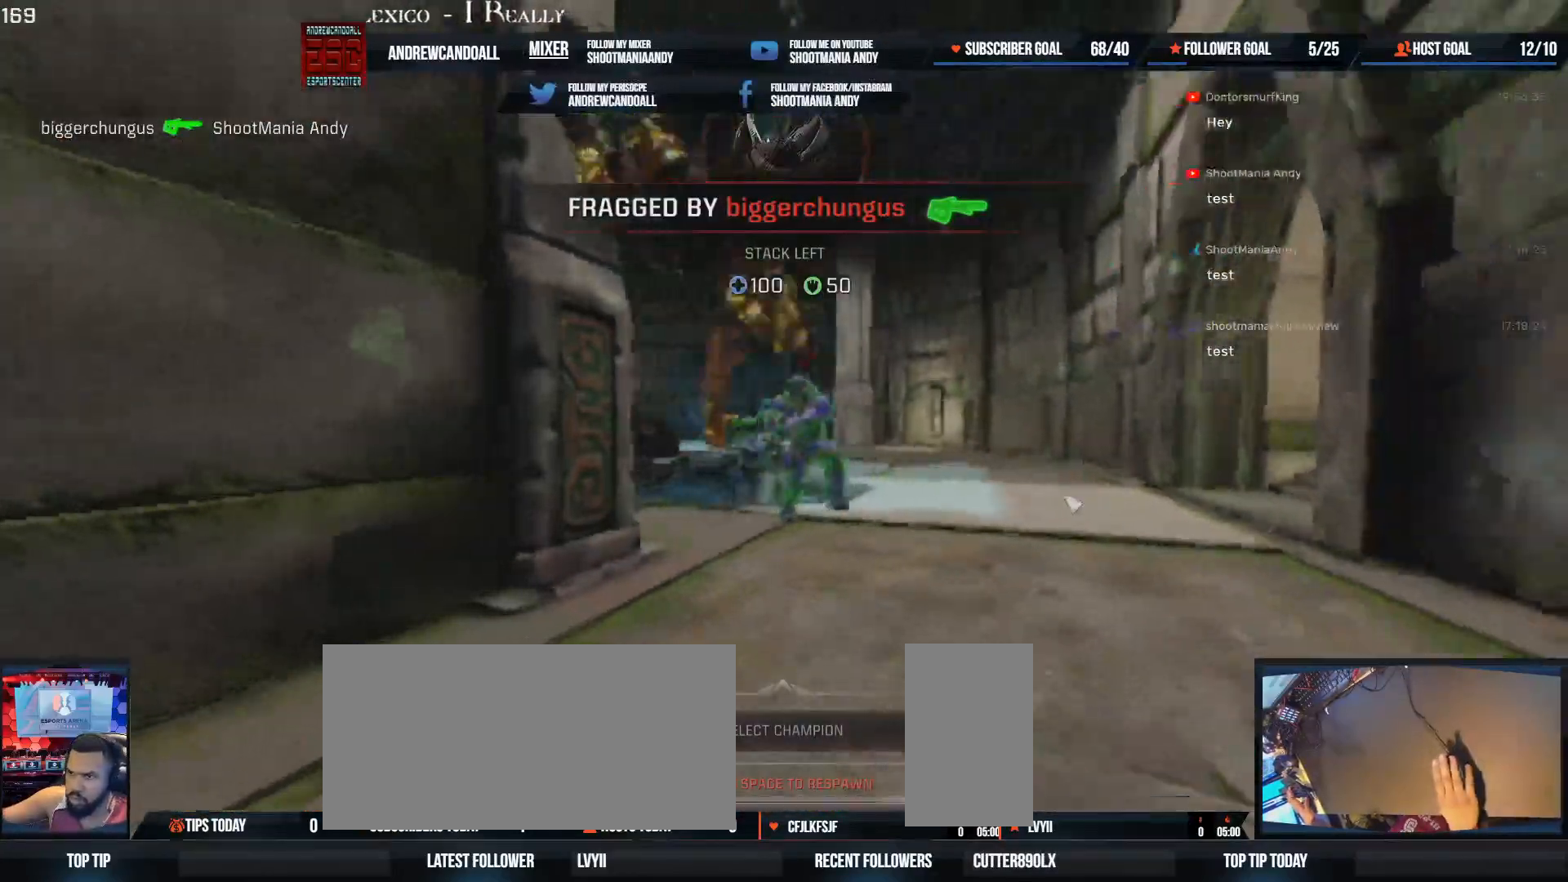
{"keys": ["w"], "mouse": [], "events": [[67, "delete", "down"], [183, "delete", "up"]]}
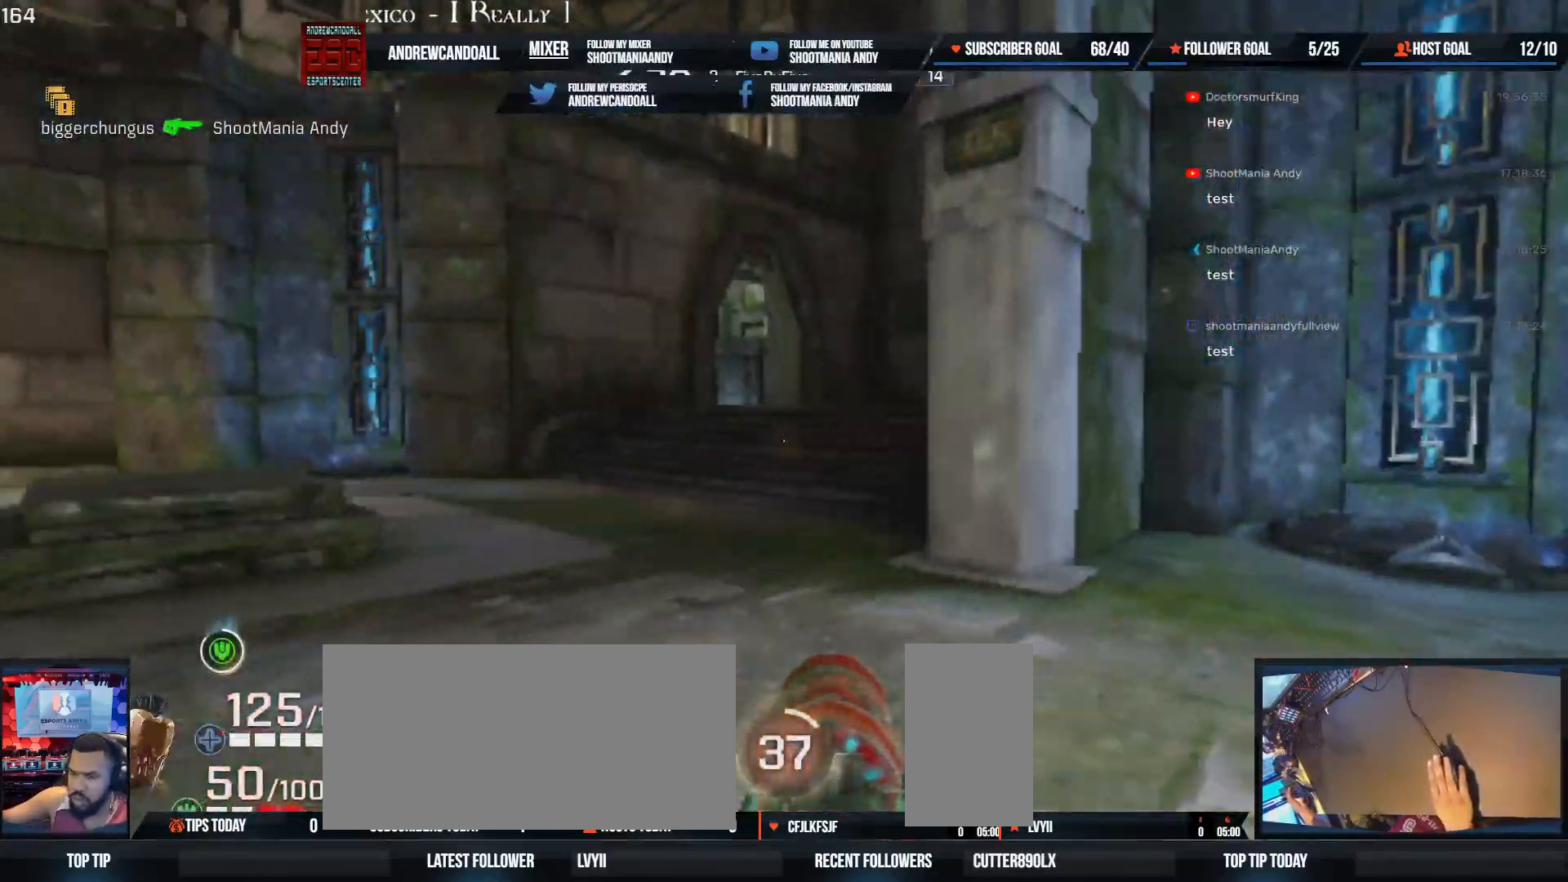
{"keys": ["a", "shift", "w"], "mouse": [], "events": [[33, "a", "down"], [50, "a", "up"], [217, "d", "down"], [383, "a", "down"], [383, "shift", "down"], [400, "d", "up"]]}
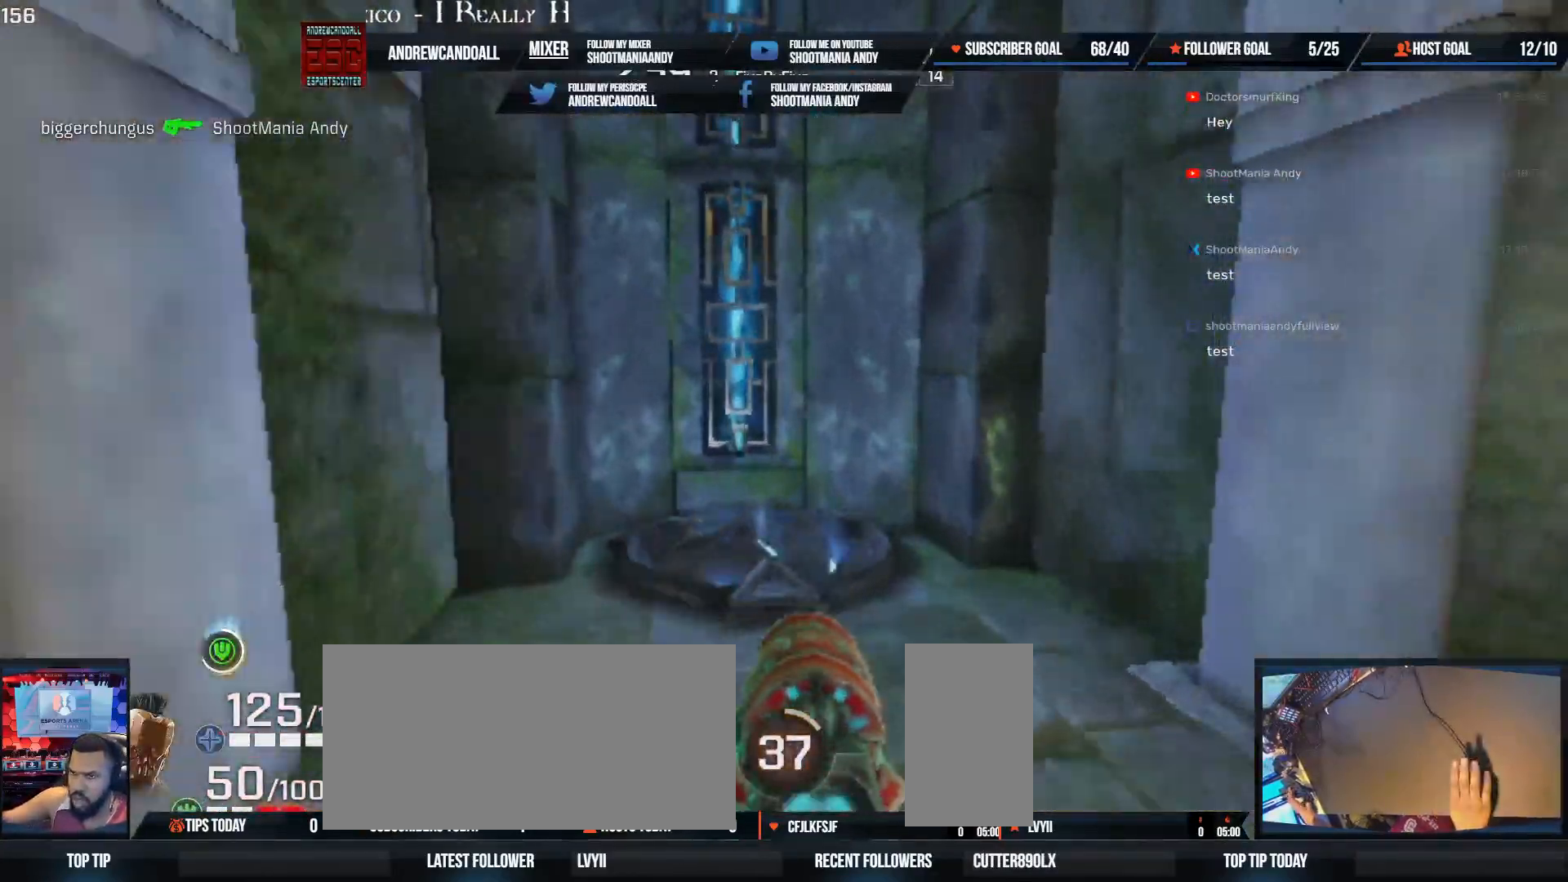
{"keys": ["a", "w"], "mouse": [], "events": [[117, "shift", "up"]]}
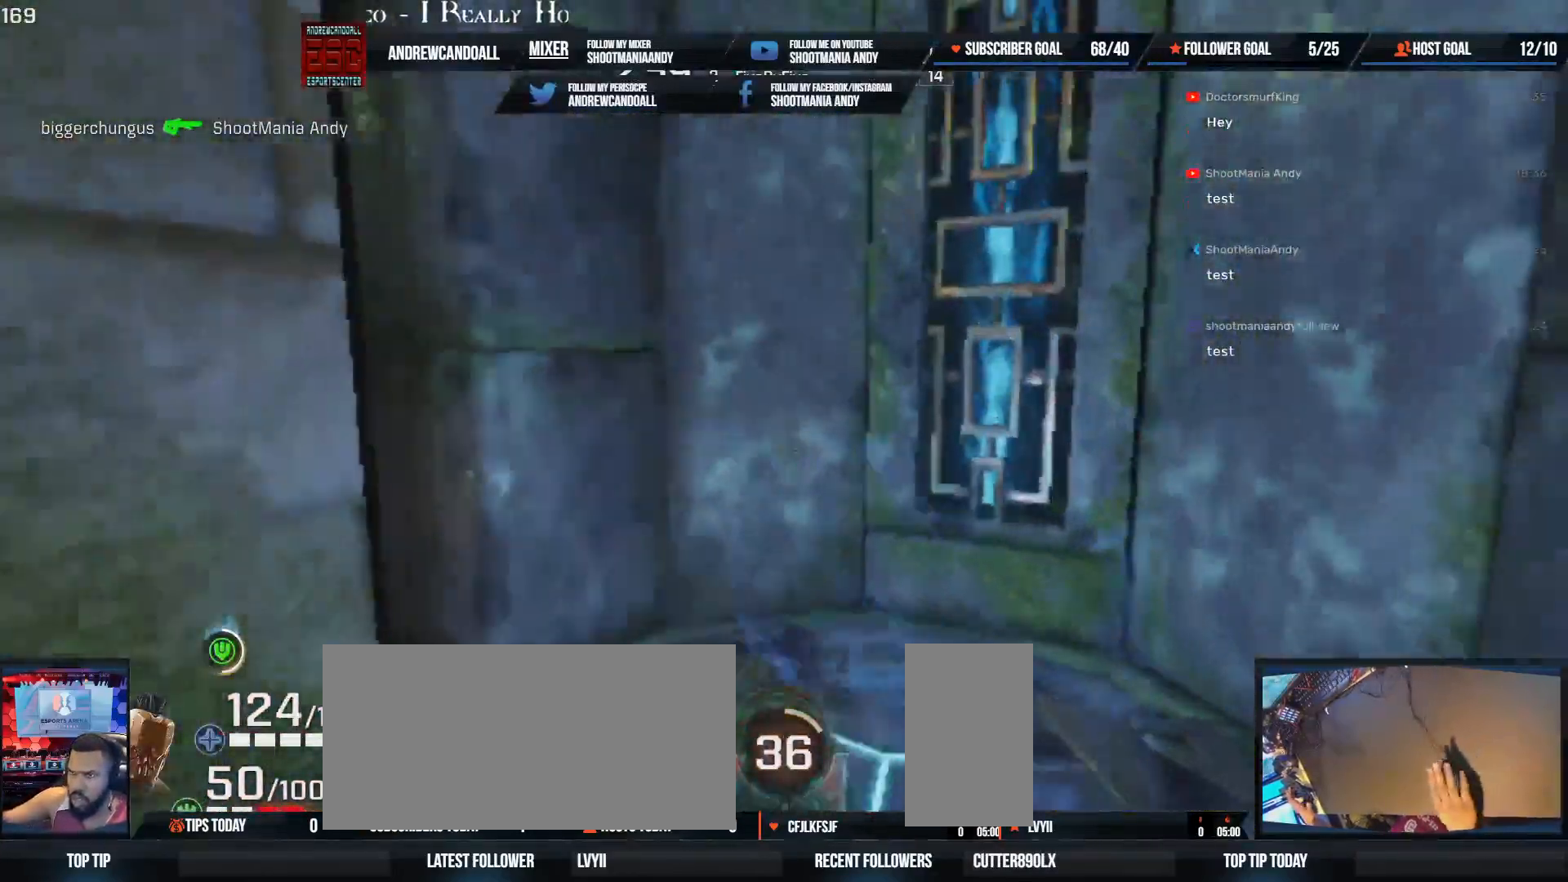
{"keys": ["w"], "mouse": [], "events": [[133, "a", "up"], [350, "d", "down"], [417, "d", "up"]]}
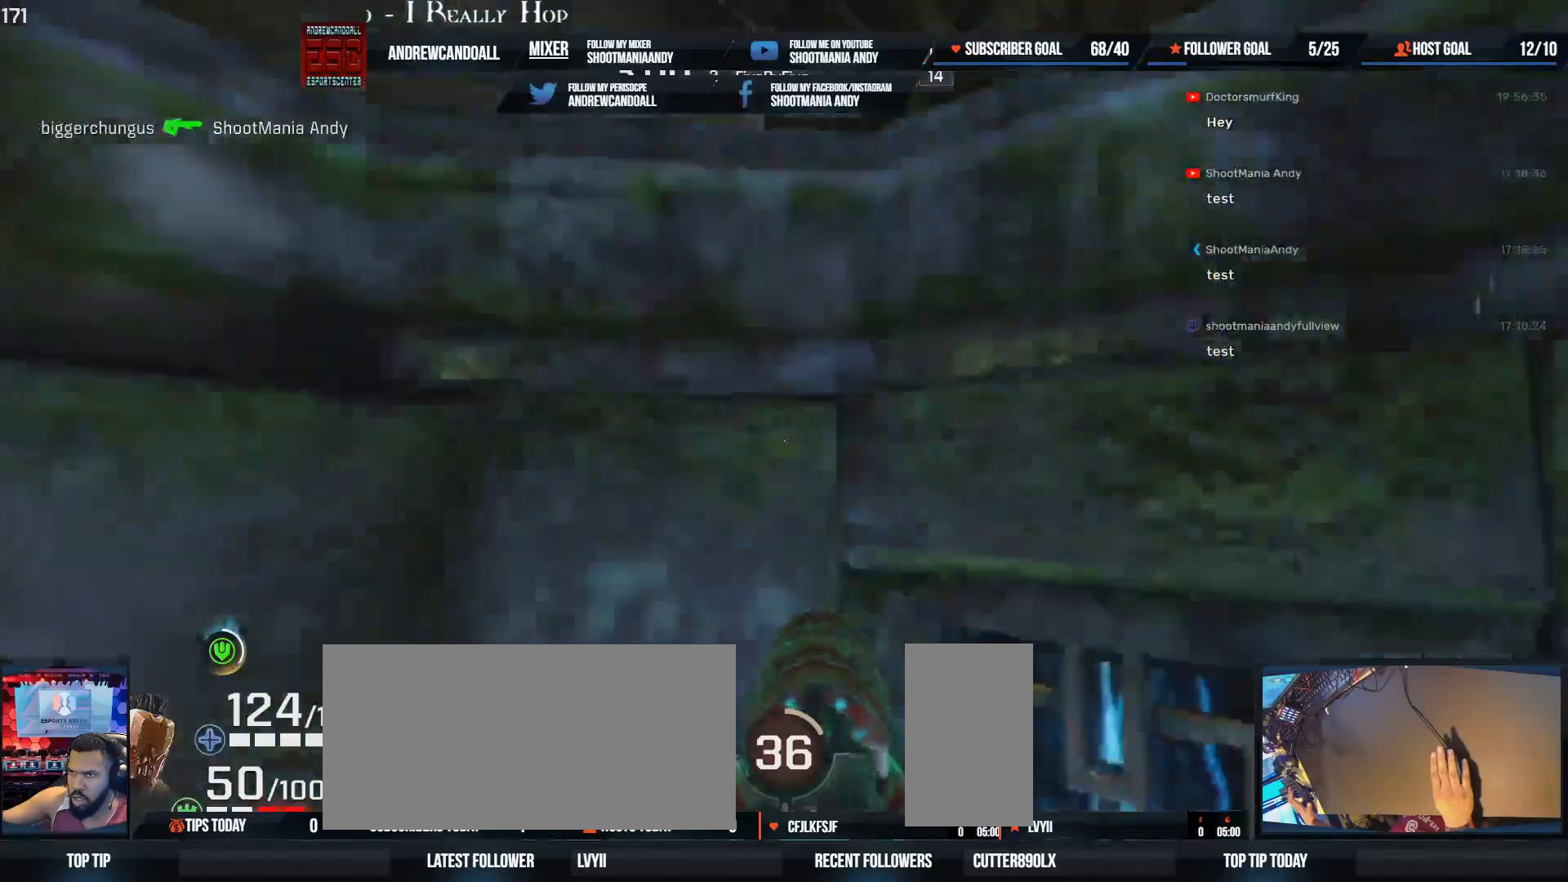
{"keys": ["a", "w"], "mouse": [], "events": [[83, "d", "down"], [433, "a", "down"], [433, "d", "up"]]}
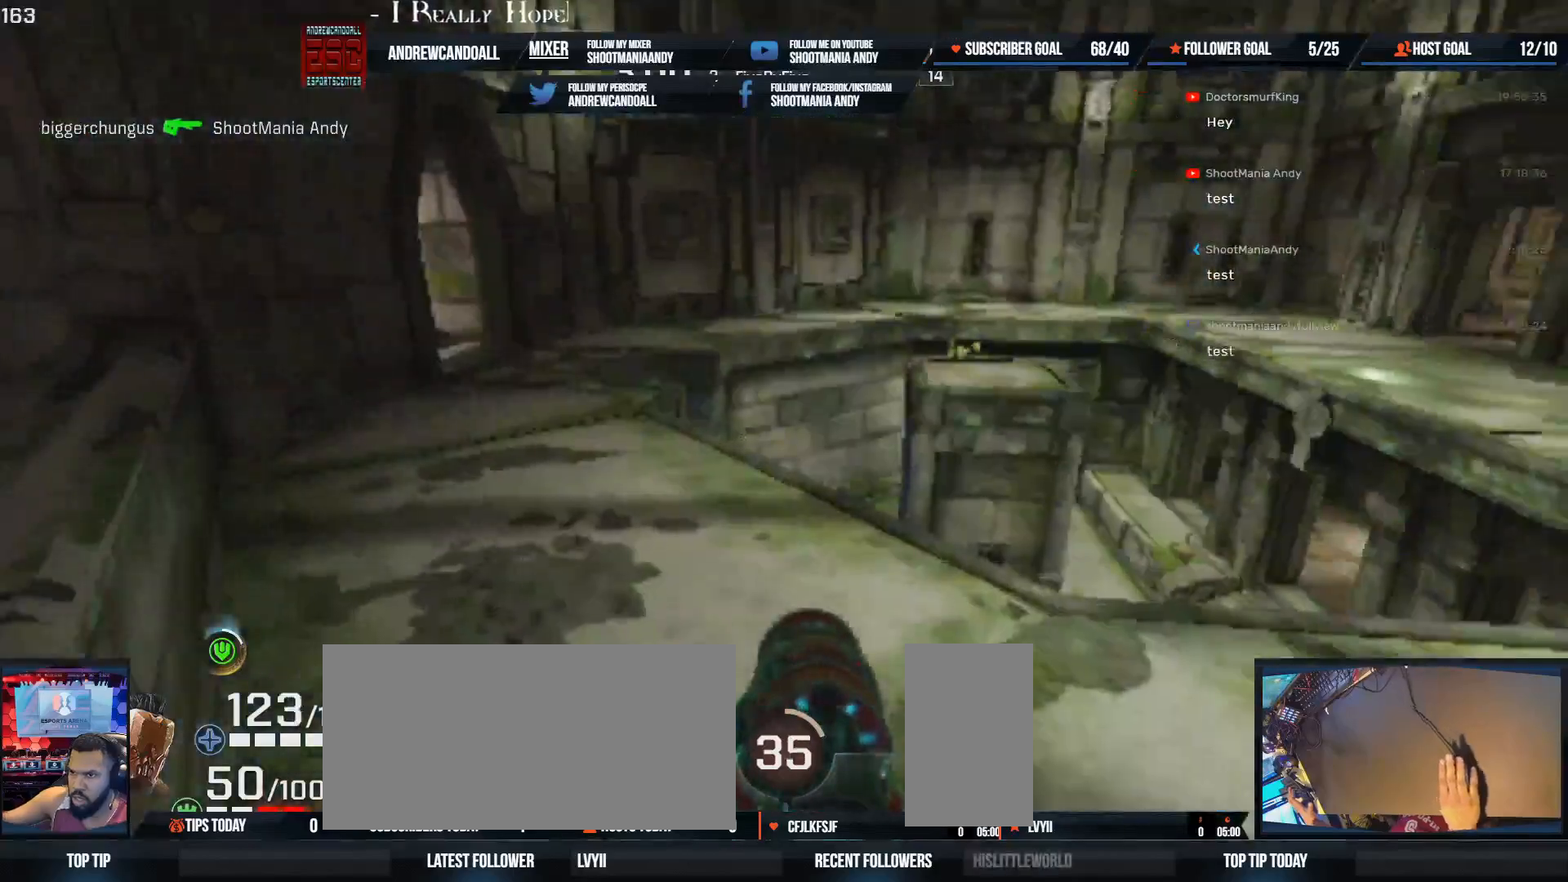
{"keys": ["a"], "mouse": [], "events": [[50, "w", "up"]]}
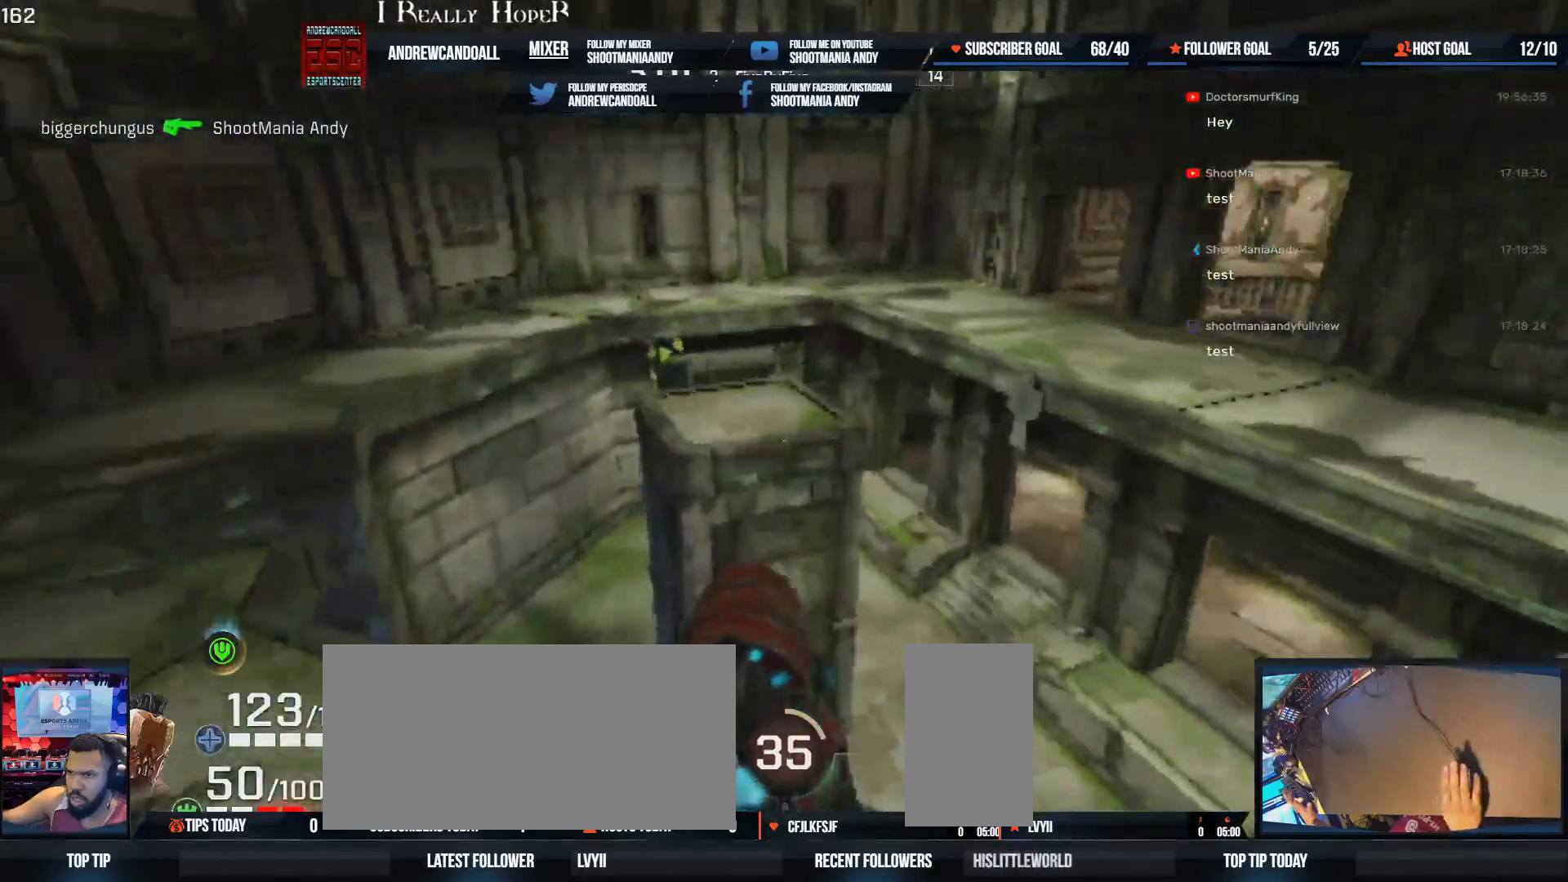
{"keys": ["w"], "mouse": [], "events": [[17, "w", "down"], [133, "a", "up"]]}
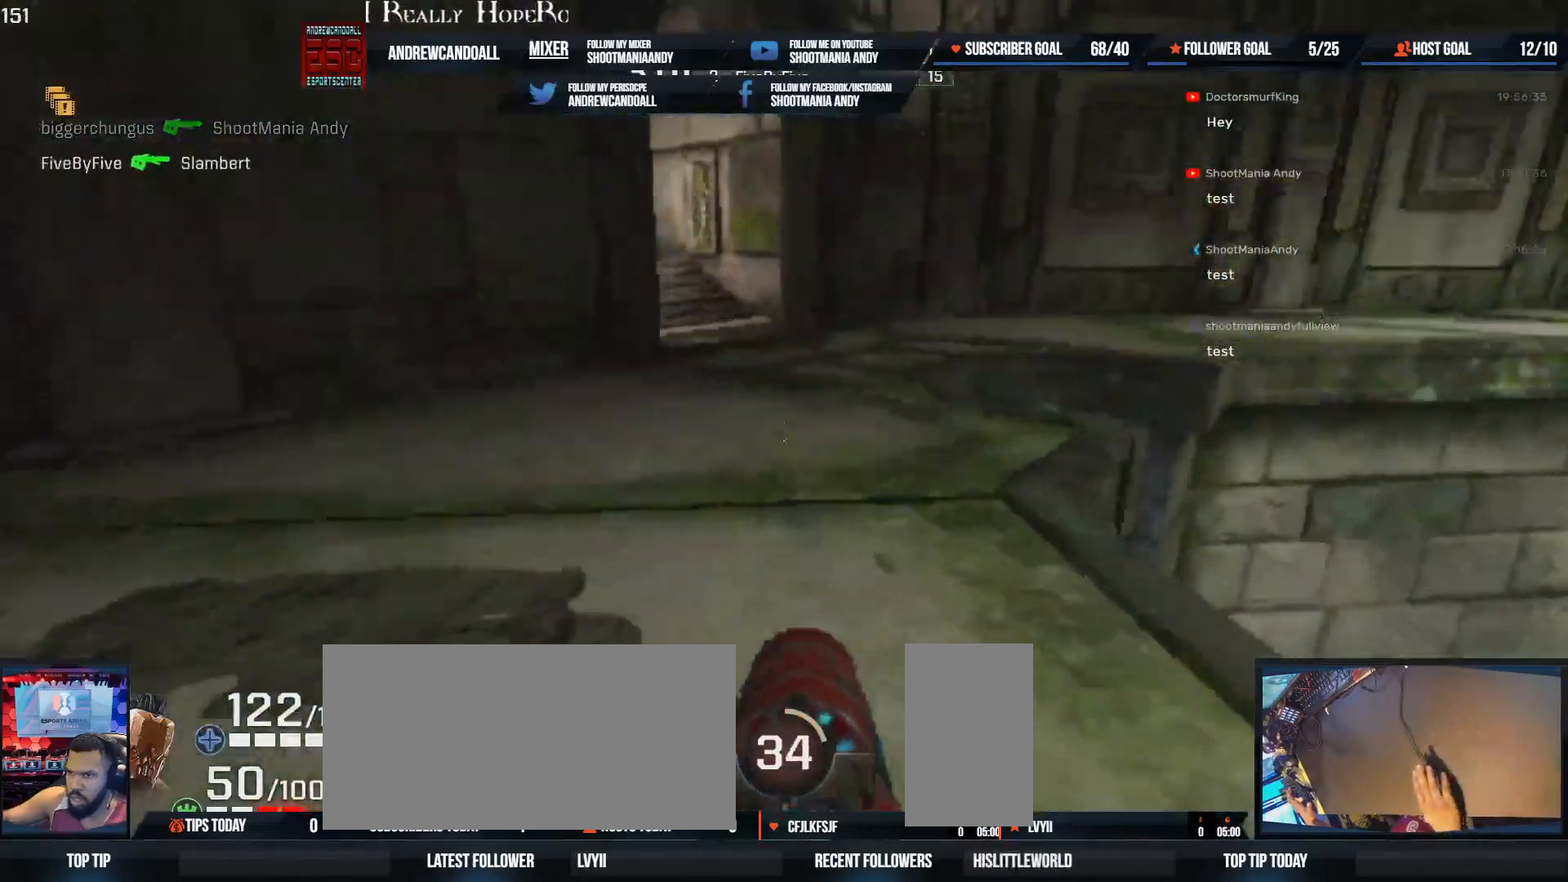
{"keys": ["w"], "mouse": [], "events": [[33, "a", "down"], [33, "shift", "down"], [233, "shift", "up"], [267, "a", "up"]]}
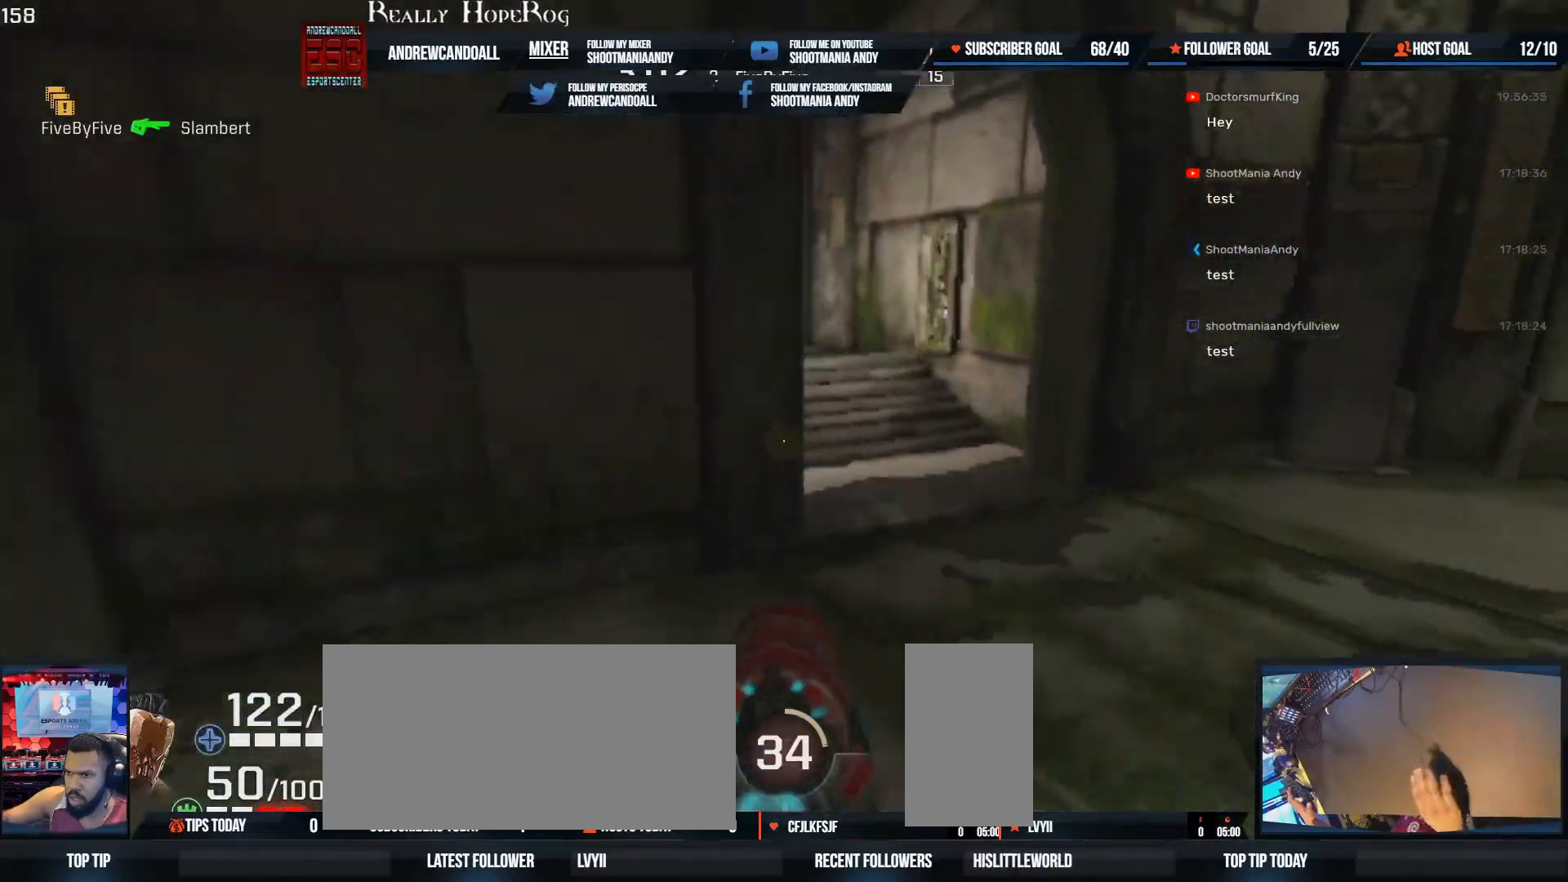
{"keys": ["w"], "mouse": [], "events": [[200, "a", "down"], [200, "shift", "down"], [417, "a", "up"], [417, "shift", "up"]]}
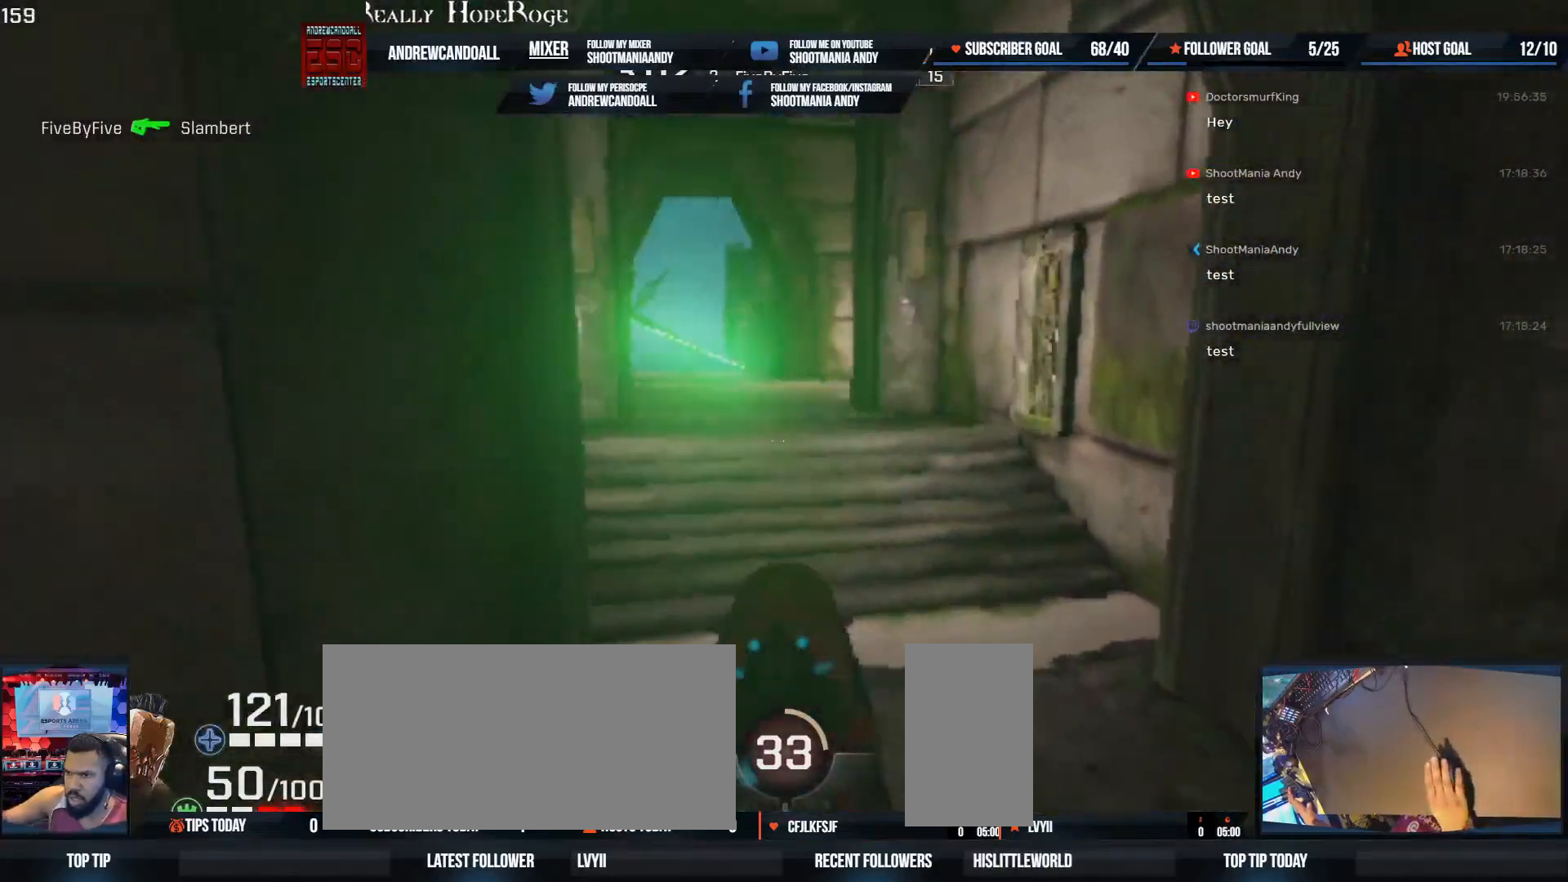
{"keys": ["a", "shift", "w"], "mouse": [], "events": [[117, "a", "down"], [250, "shift", "down"]]}
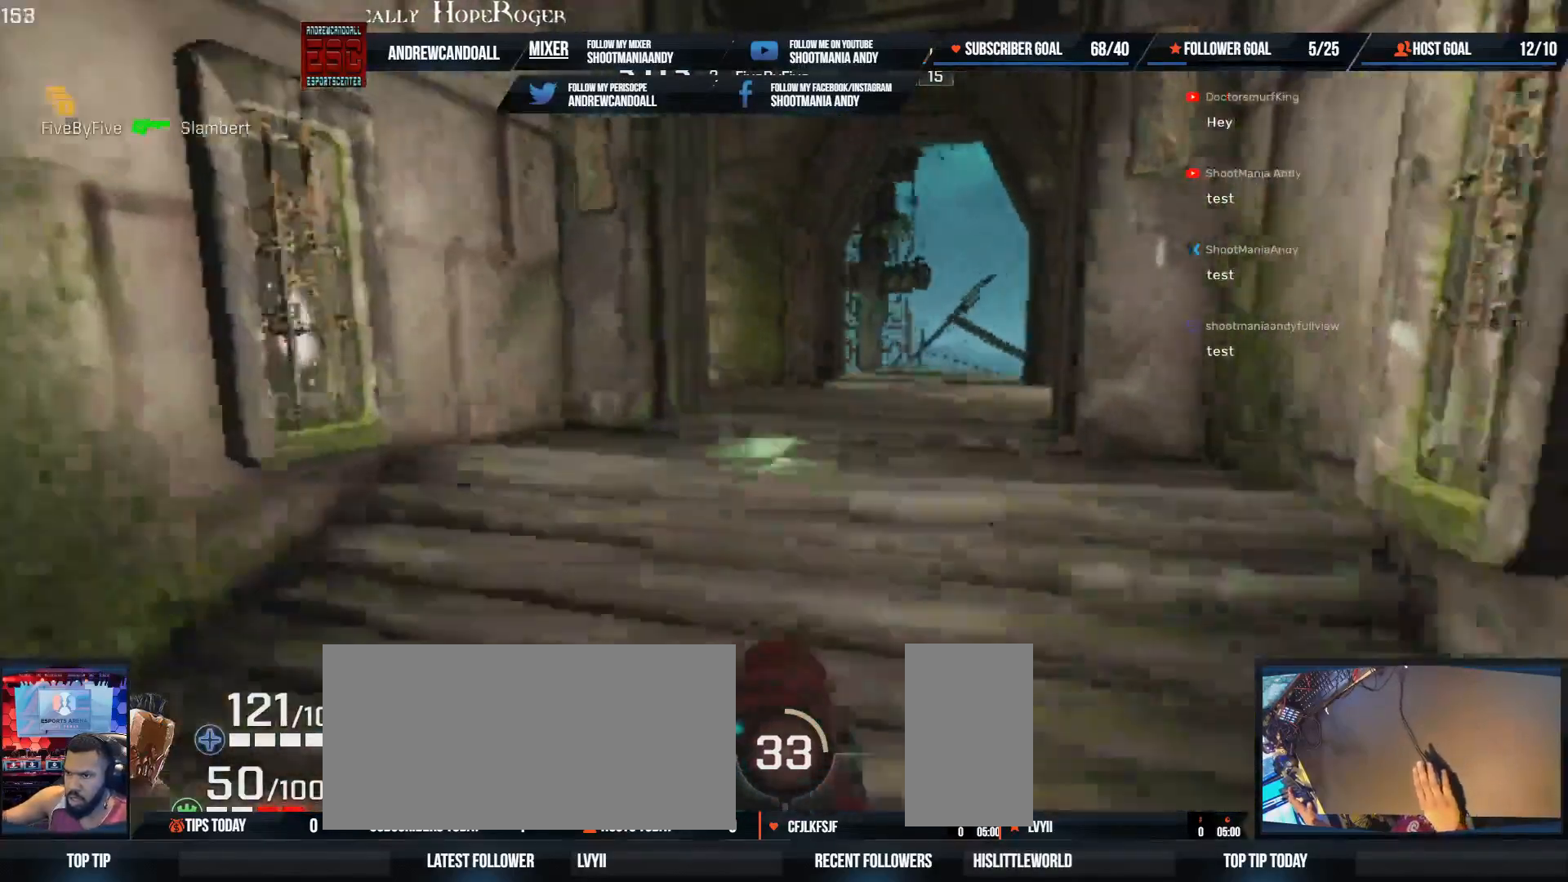
{"keys": ["a"], "mouse": [], "events": [[200, "shift", "up"], [400, "w", "up"]]}
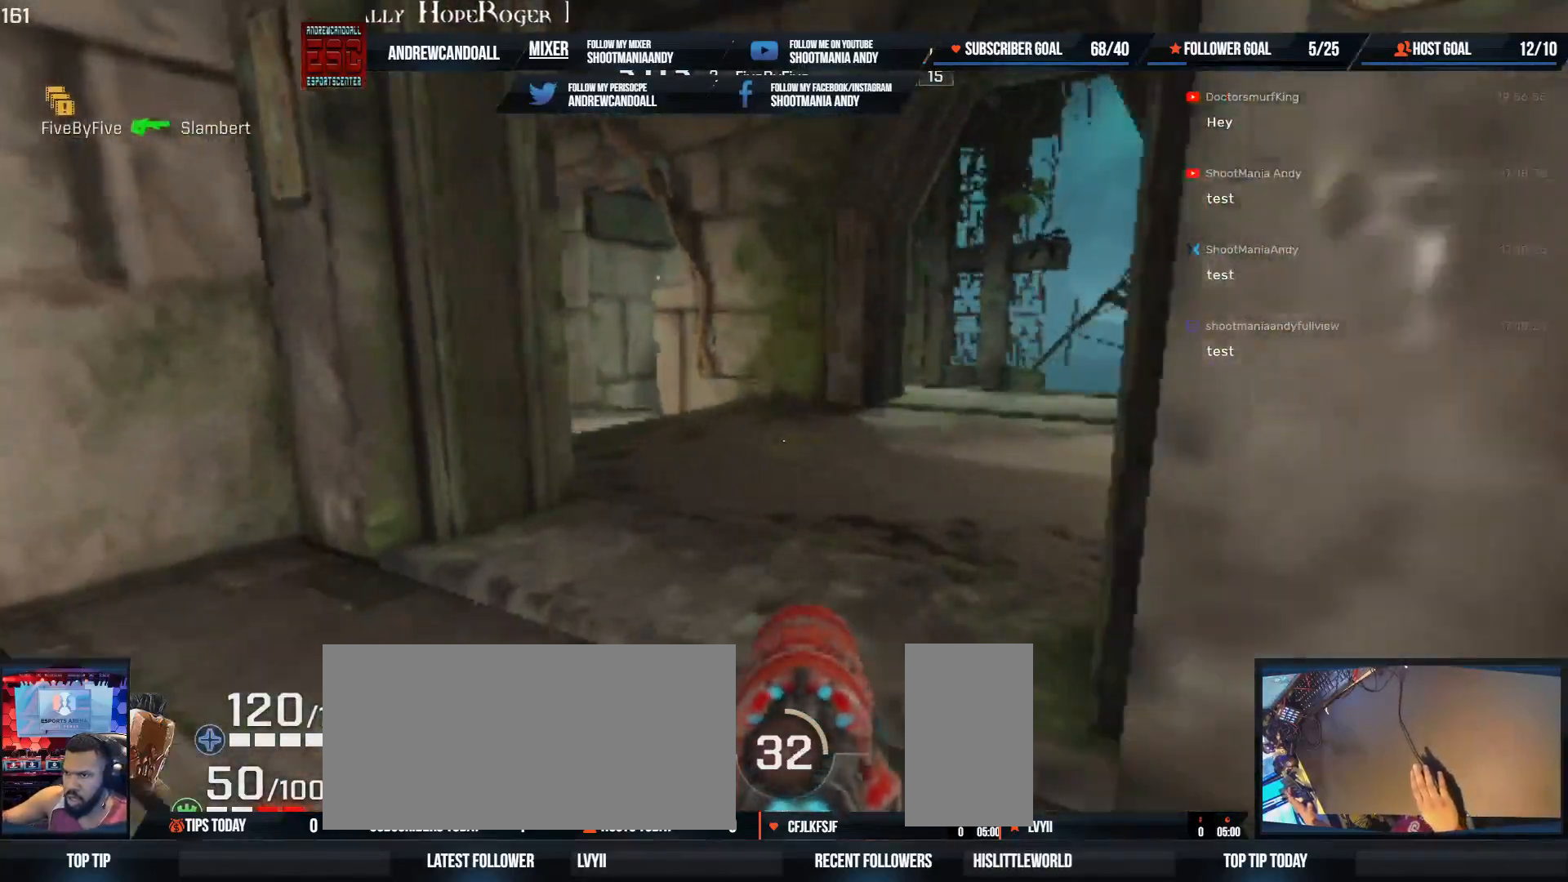
{"keys": ["a", "w"], "mouse": [], "events": [[100, "w", "down"], [217, "a", "up"], [250, "a", "down"]]}
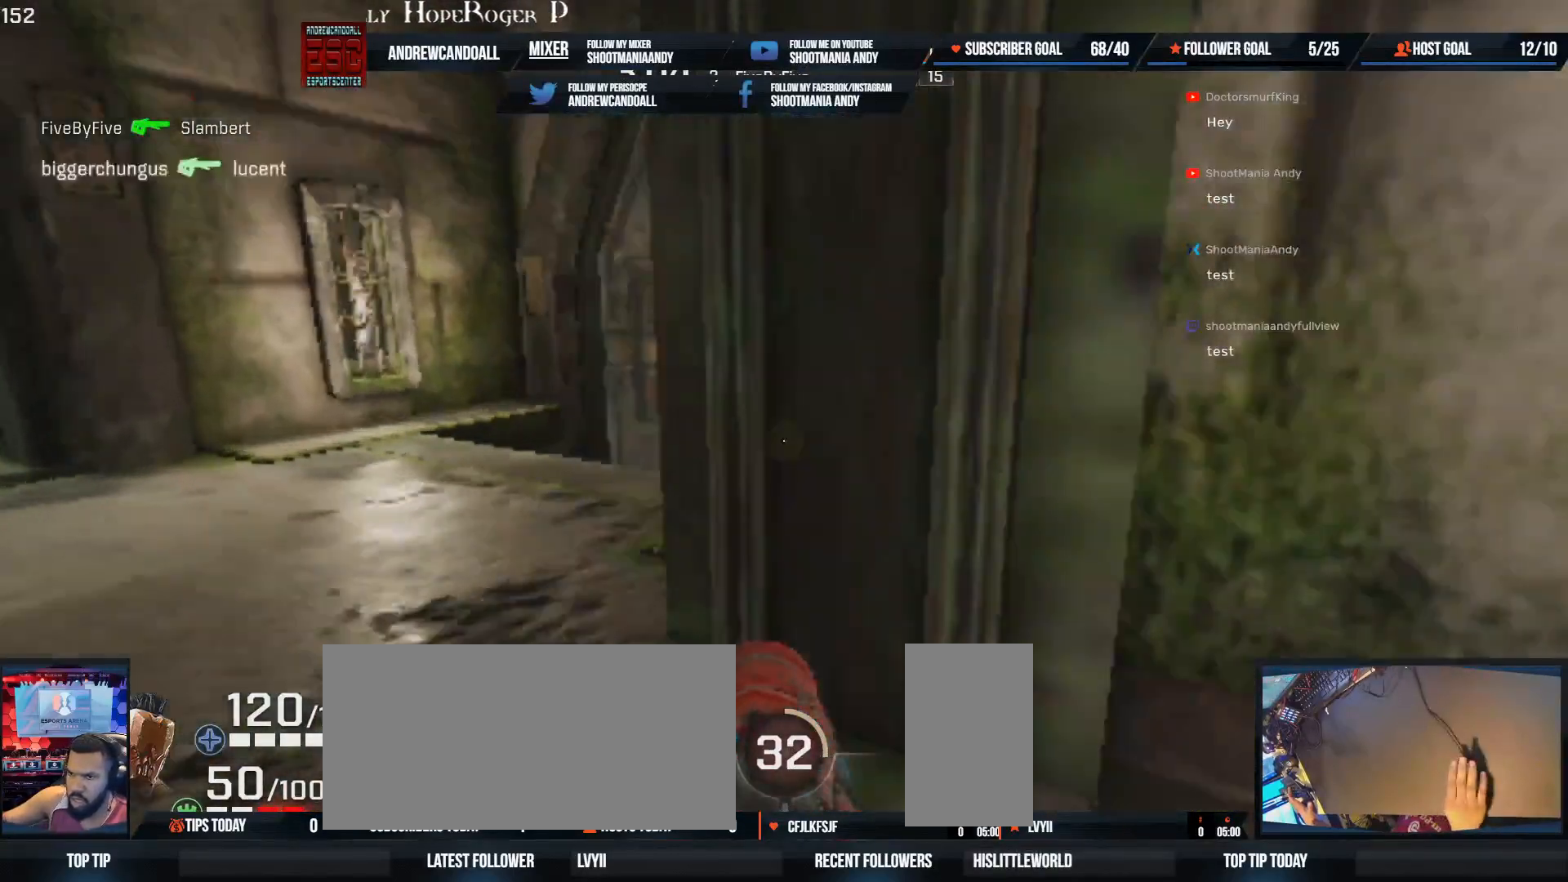
{"keys": ["w"], "mouse": [], "events": [[317, "a", "up"]]}
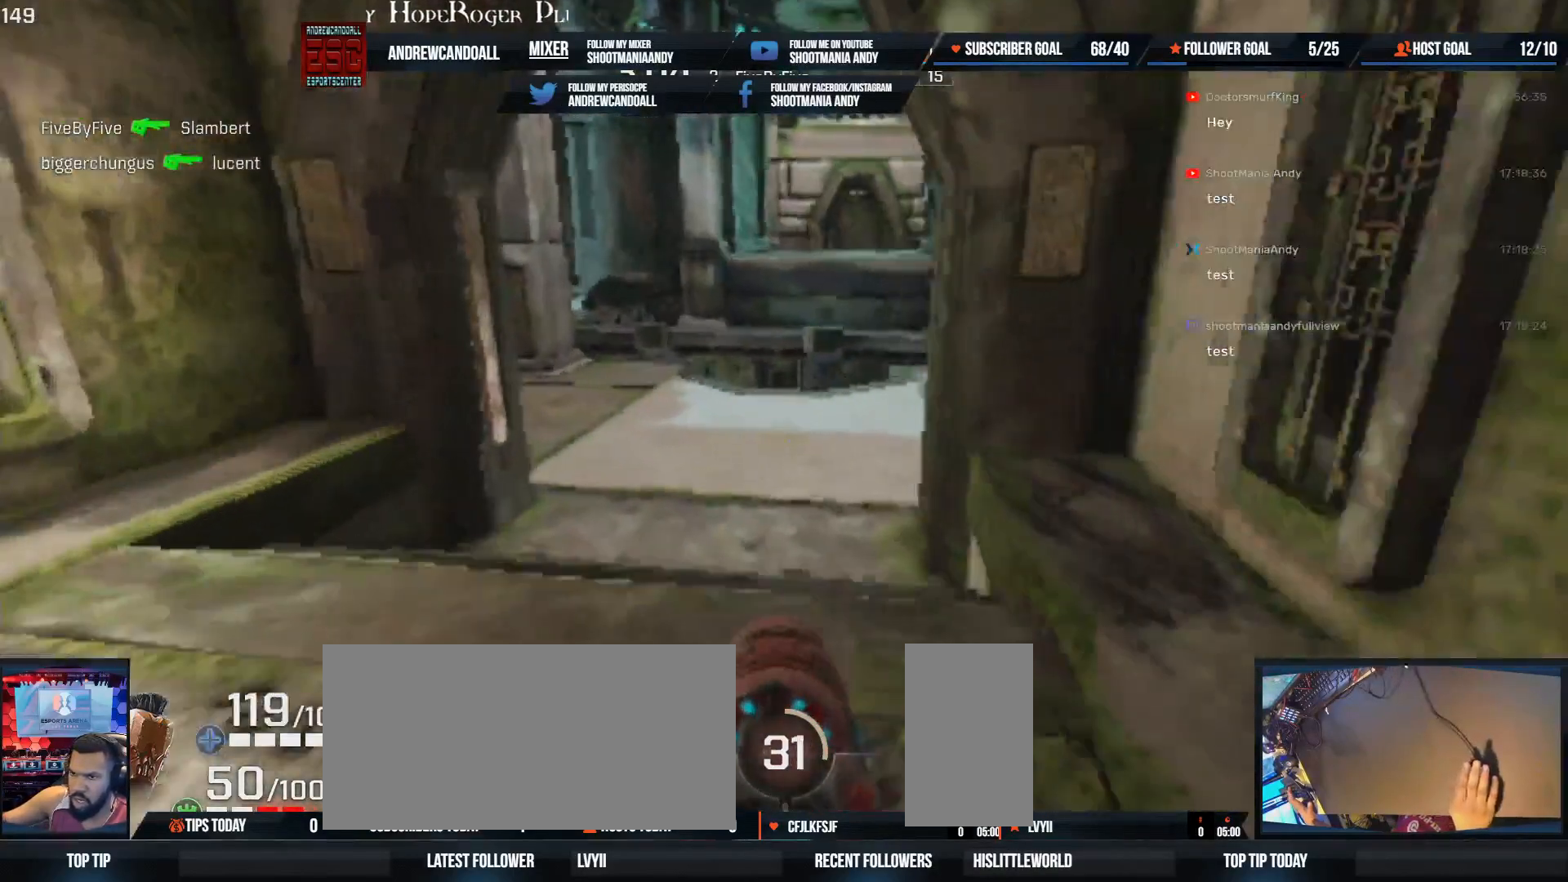
{"keys": ["d", "w"], "mouse": [], "events": [[150, "a", "down"], [183, "shift", "down"], [333, "shift", "up"], [350, "a", "up"], [500, "d", "down"]]}
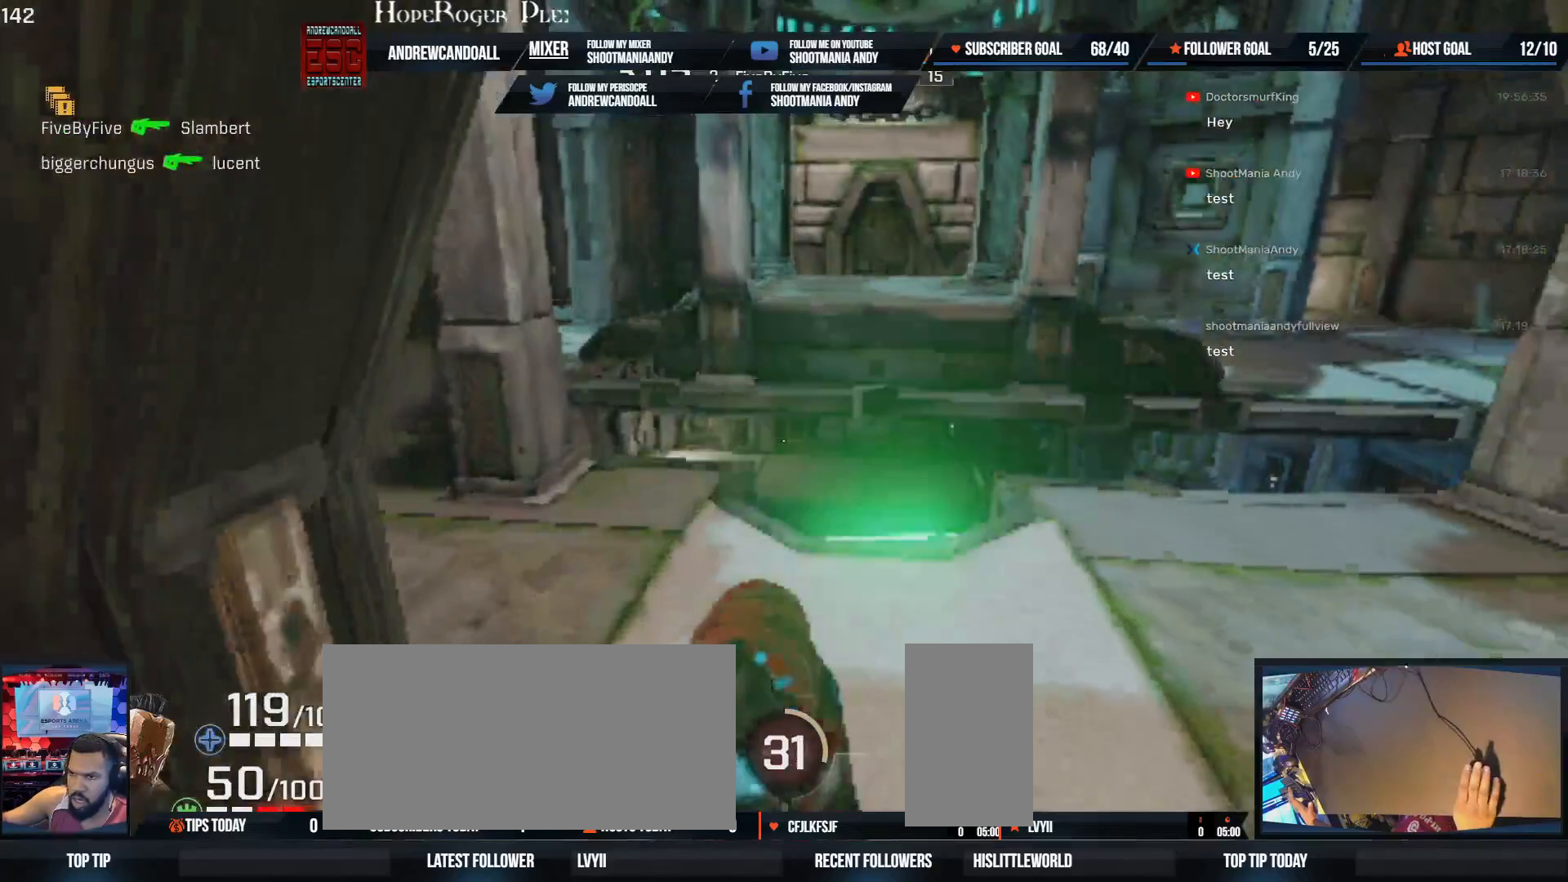
{"keys": ["a"], "mouse": [], "events": [[283, "a", "down"], [300, "d", "up"], [383, "w", "up"]]}
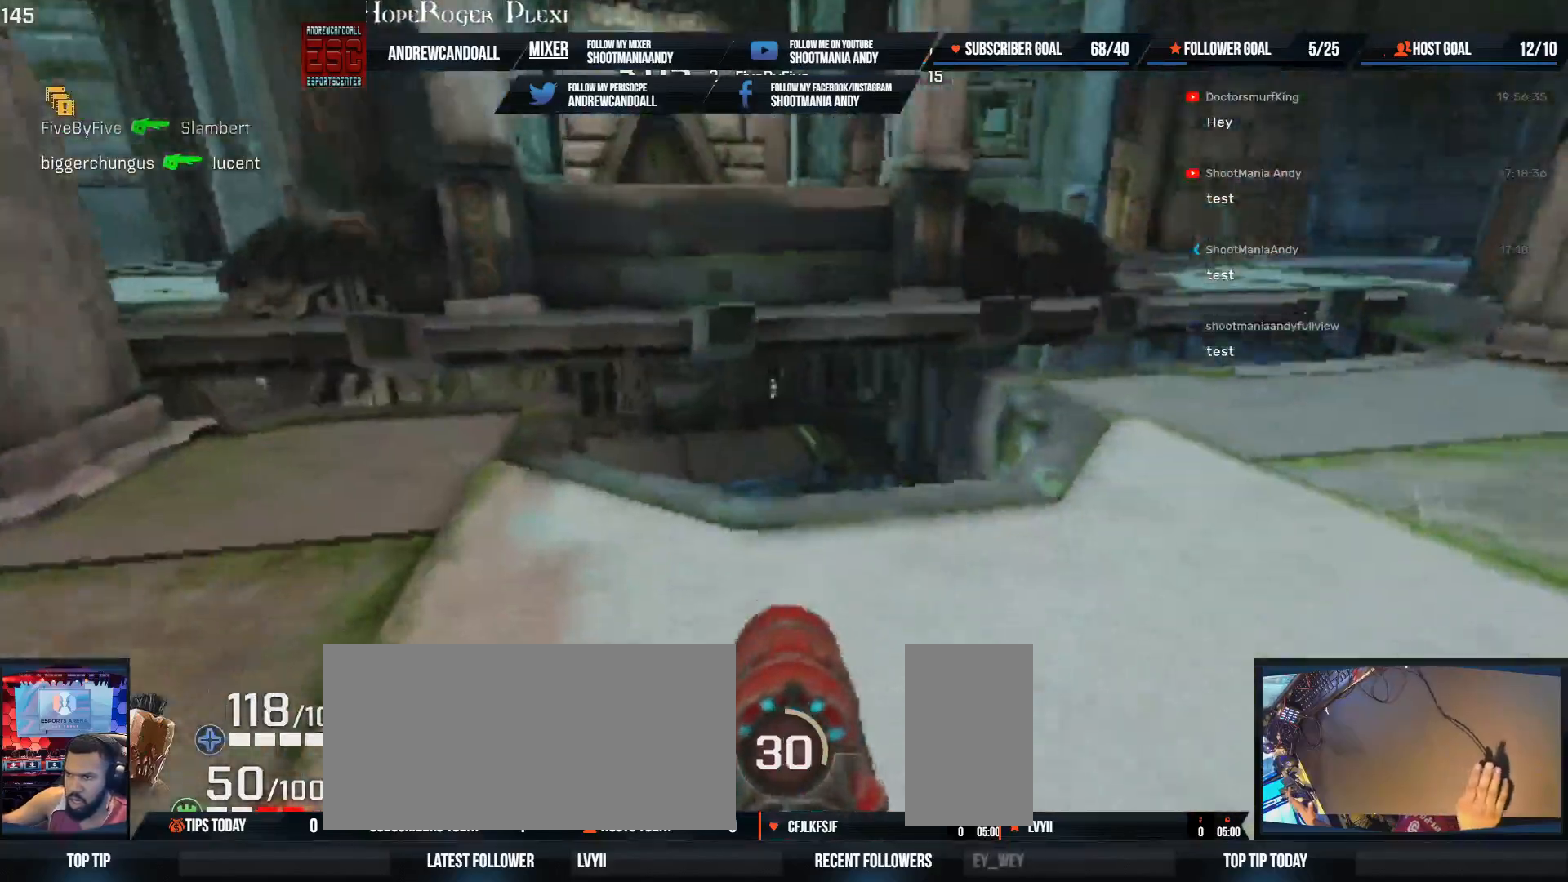
{"keys": ["a", "w"], "mouse": [], "events": [[83, "w", "down"], [133, "d", "down"], [183, "a", "up"], [450, "a", "down"], [483, "d", "up"]]}
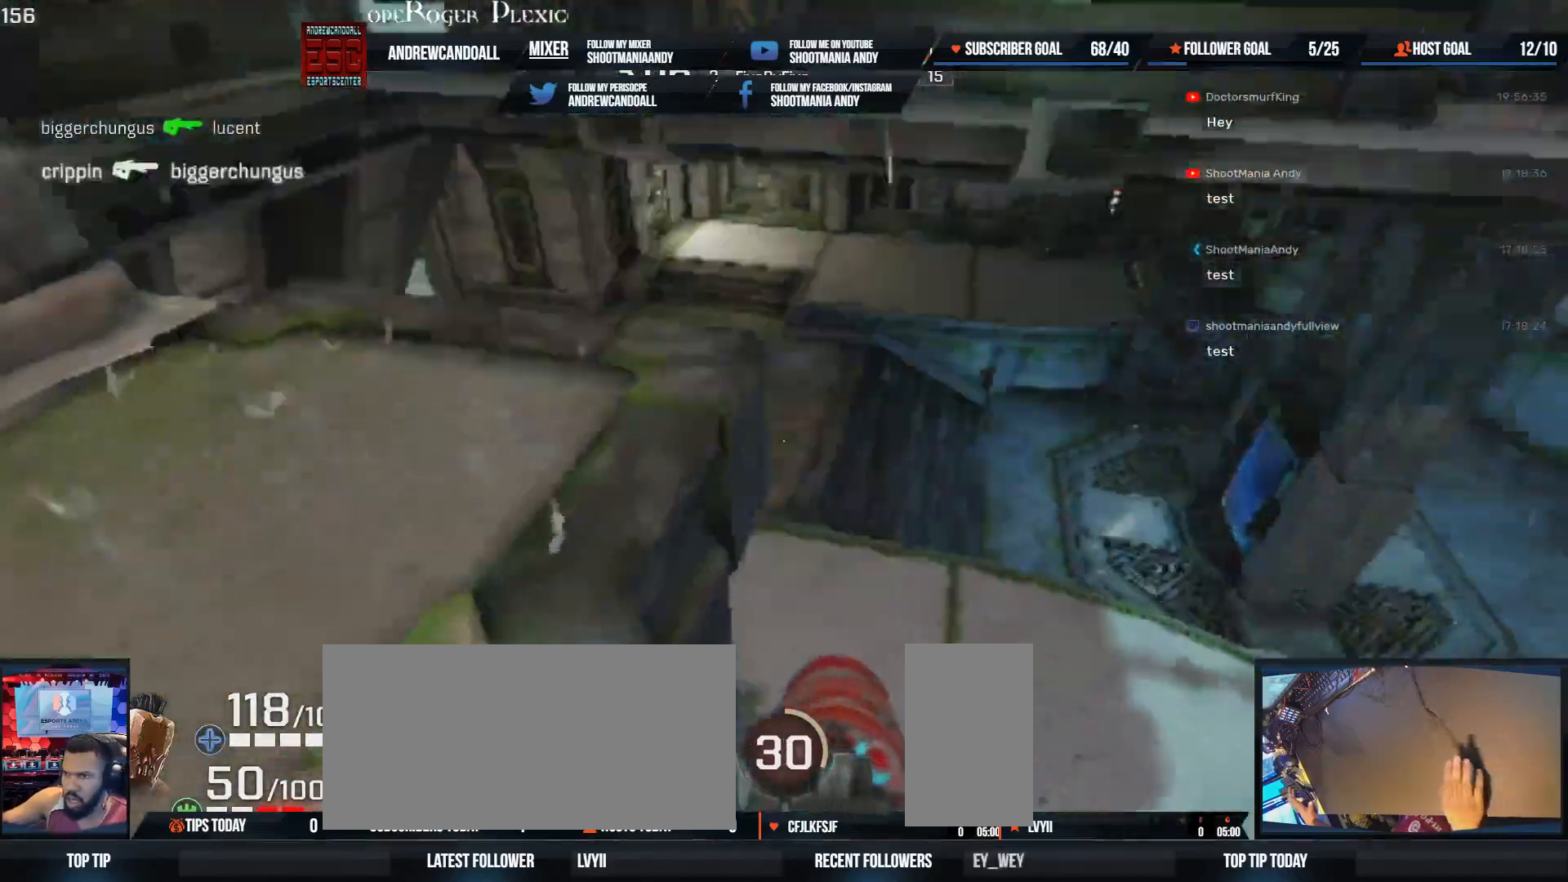
{"keys": ["a", "d", "w"], "mouse": [], "events": [[83, "d", "down"], [117, "a", "up"], [250, "d", "up"], [267, "a", "down"], [483, "d", "down"]]}
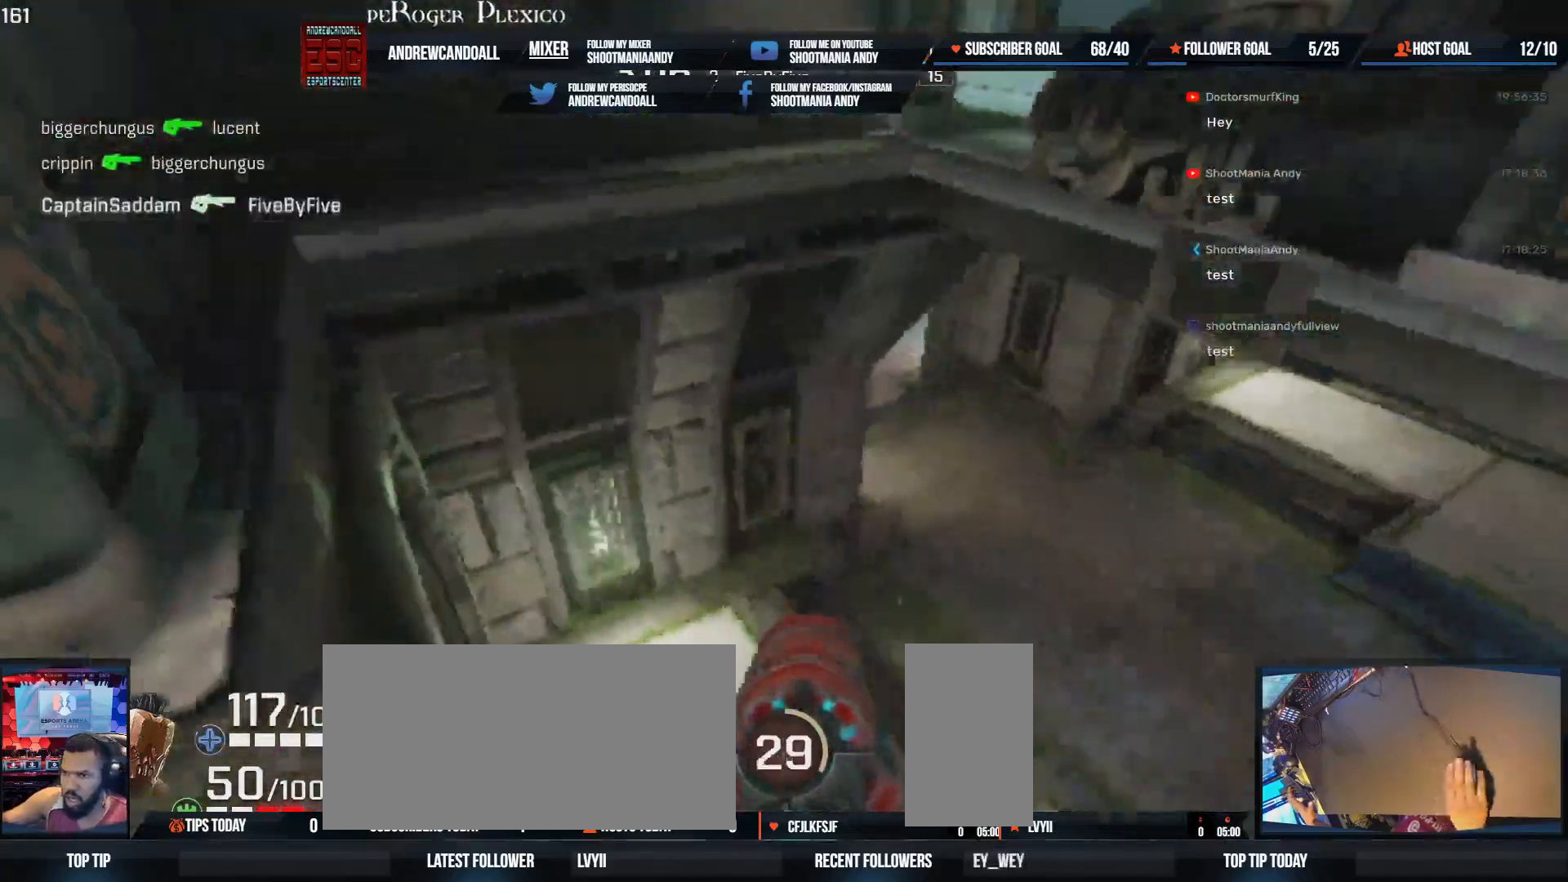
{"keys": ["d"], "mouse": [], "events": [[117, "a", "up"], [217, "w", "up"]]}